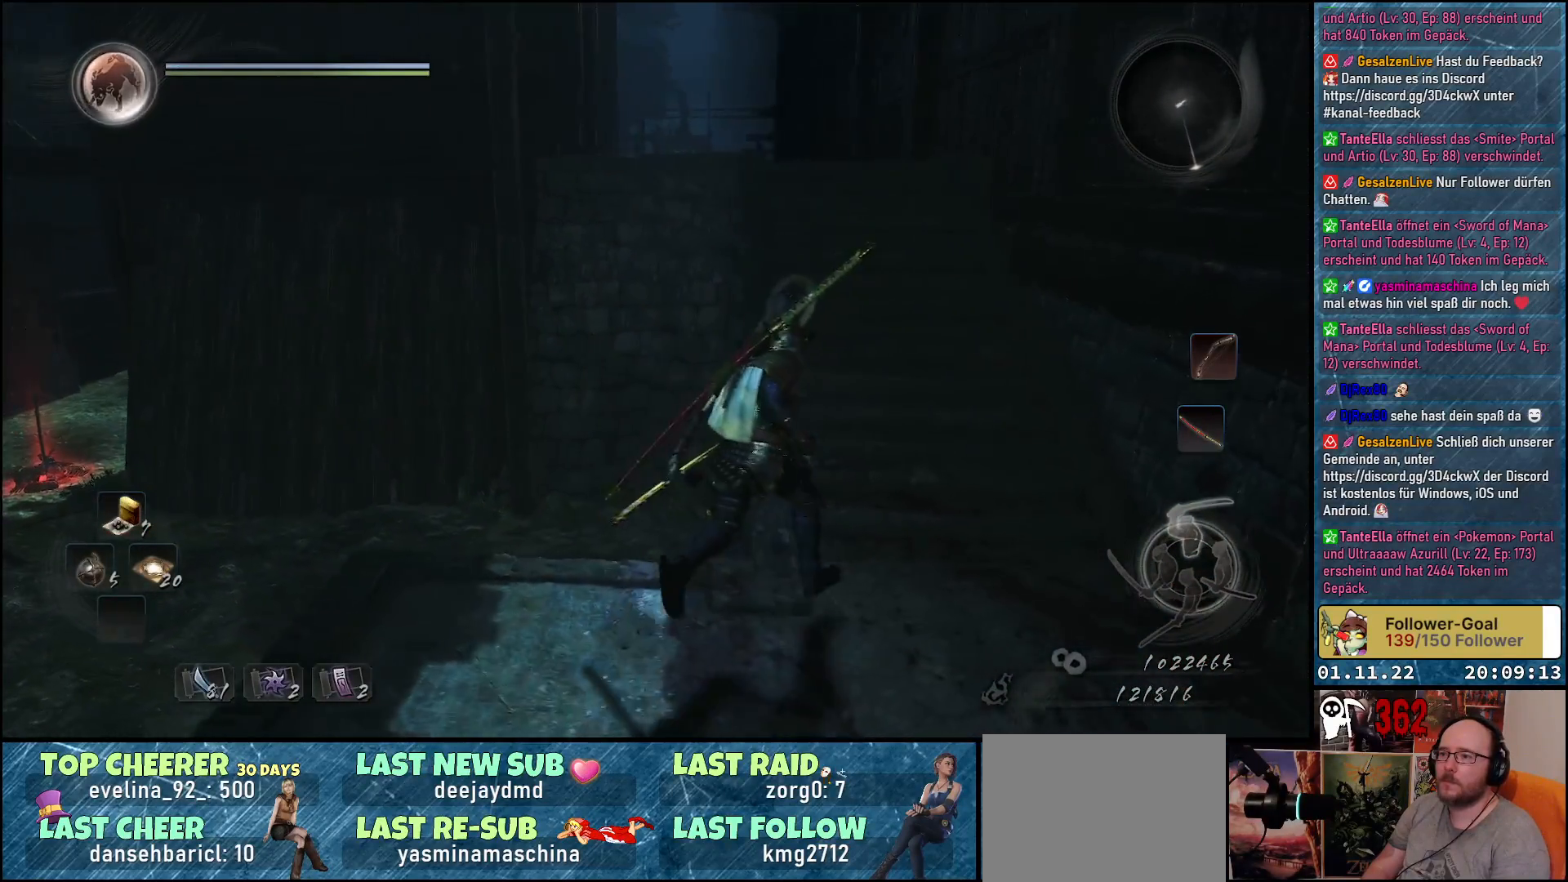
Gameplay with a controller (Xbox layout); each line is a JSON object with the inputs held at the frame after it. "events" lists button and stick changes between this image and that frame as [ms after this image, input, new state], when the widget could be followed in between.
{"buttons": [], "left_stick": "up-right", "right_stick": "center", "events": [[483, "right_stick", "center"]]}
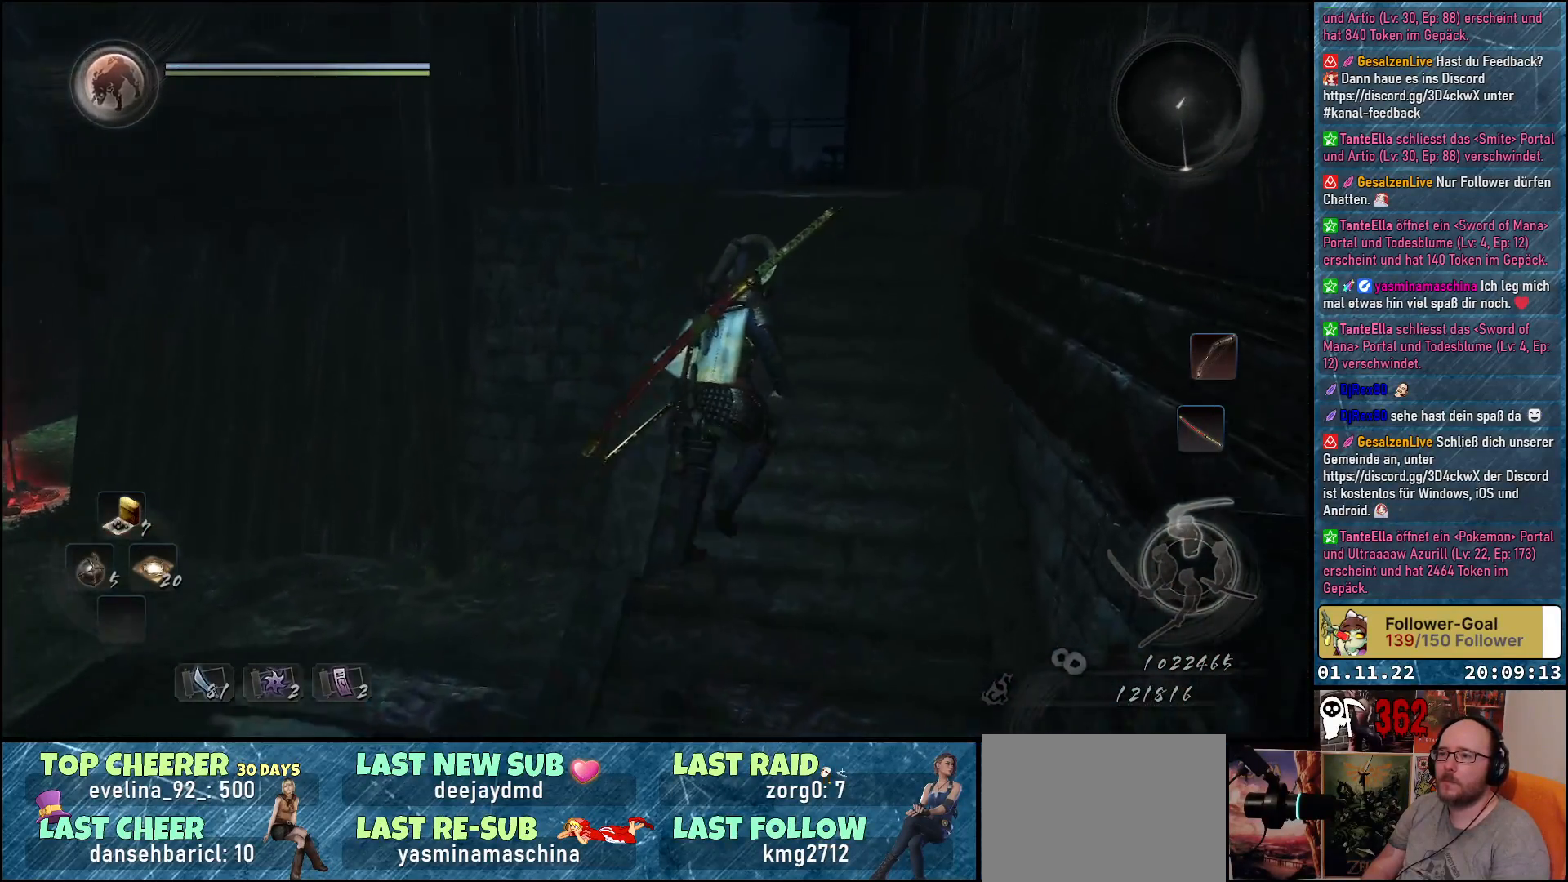
{"buttons": [], "left_stick": "up", "right_stick": "down-left", "events": [[67, "right_stick", "down-left"], [133, "left_stick", "up"]]}
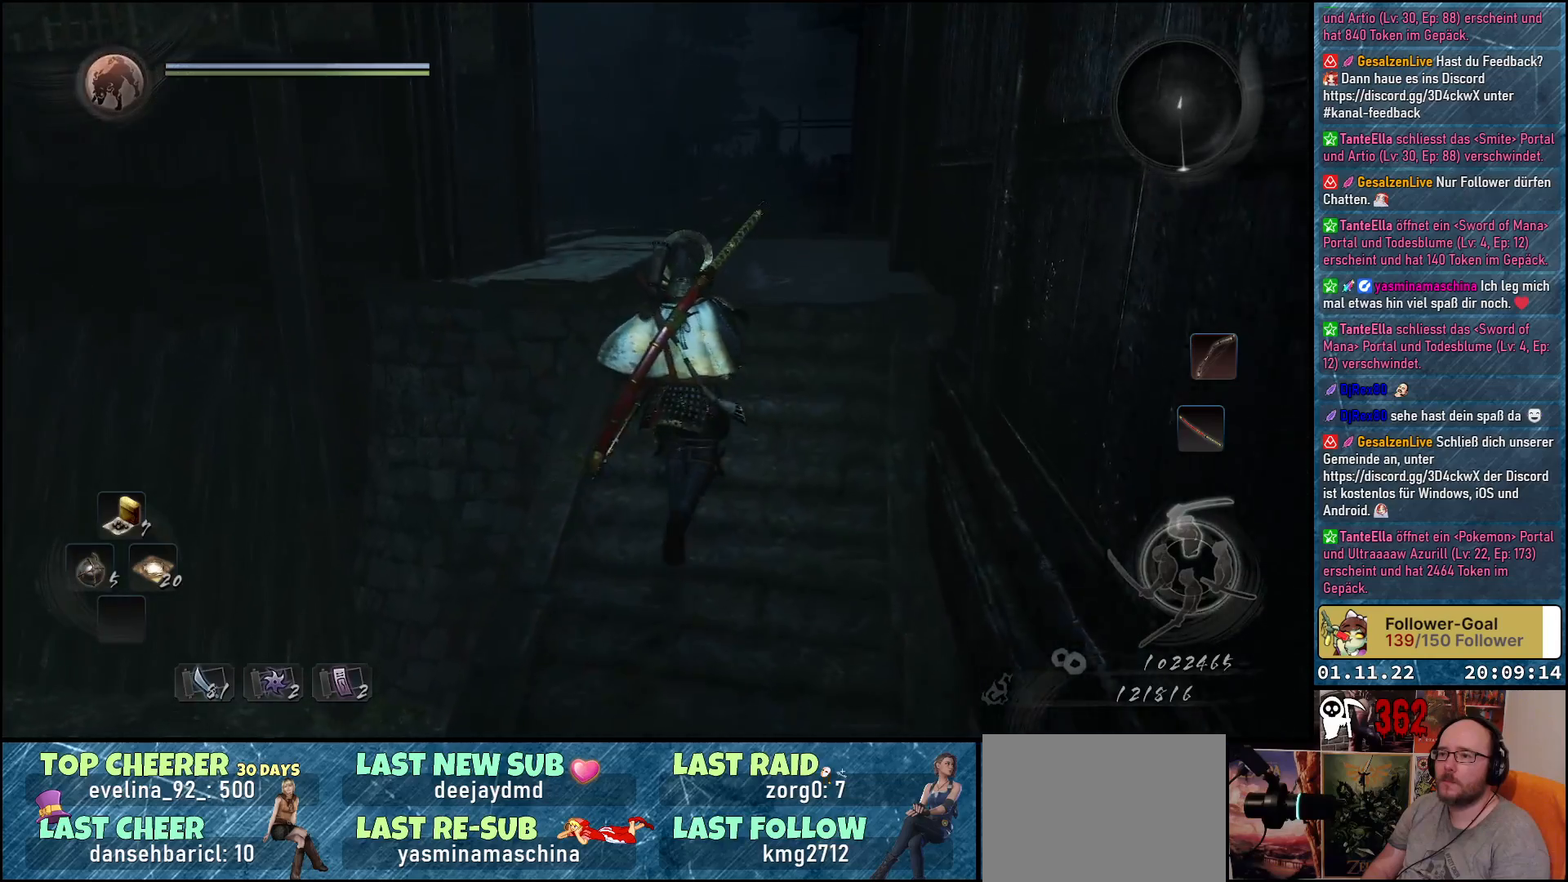
{"buttons": [], "left_stick": "up", "right_stick": "down-left", "events": []}
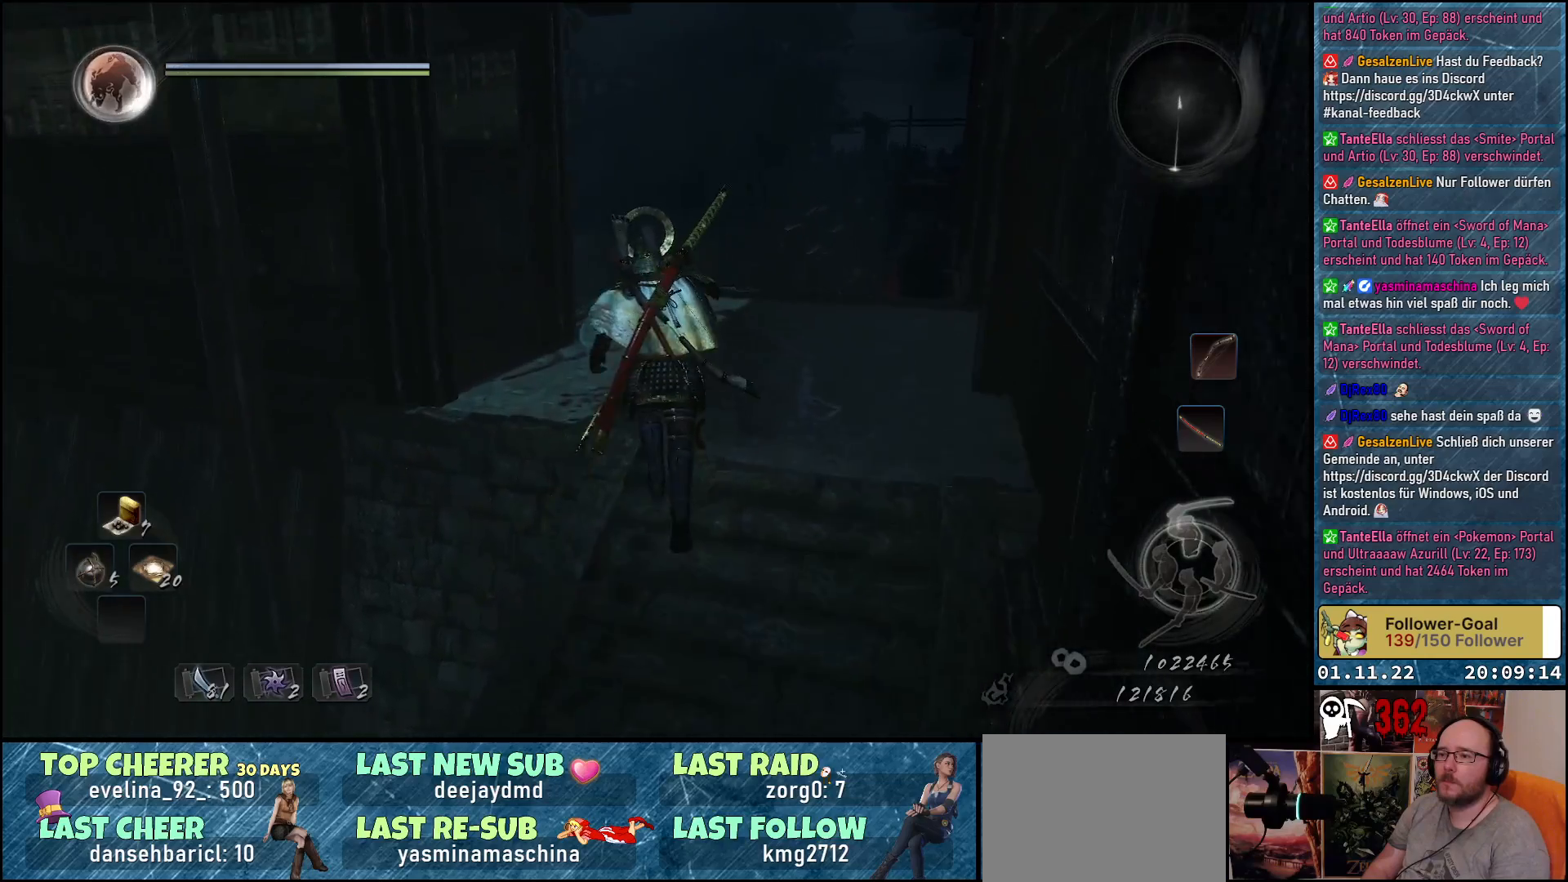
{"buttons": [], "left_stick": "center", "right_stick": "left", "events": [[167, "right_stick", "left"], [317, "left_stick", "center"]]}
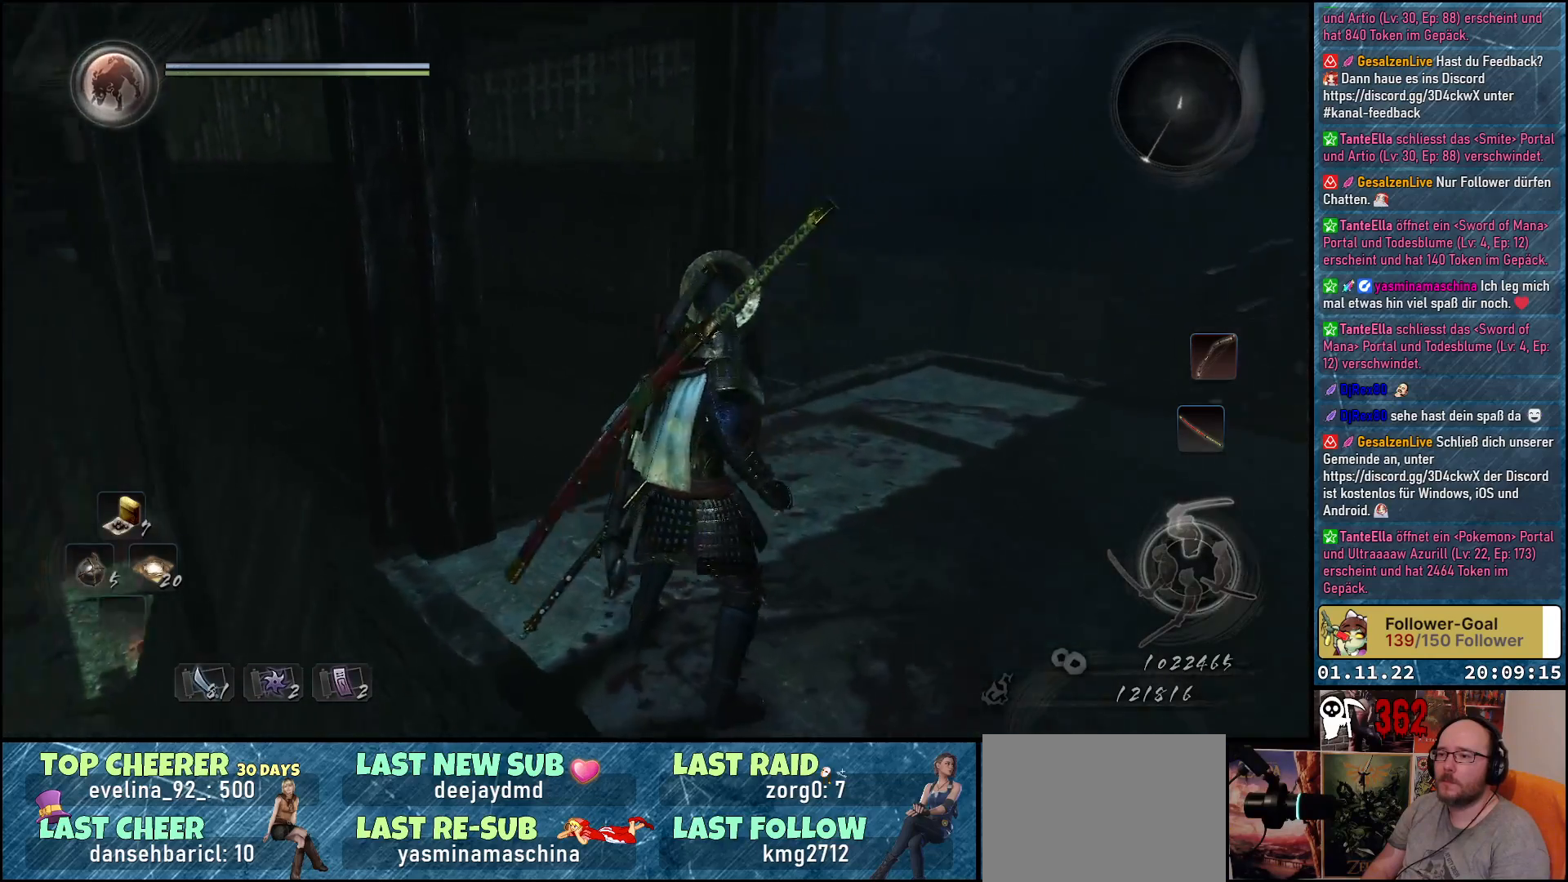
{"buttons": [], "left_stick": "center", "right_stick": "center", "events": [[300, "right_stick", "center"]]}
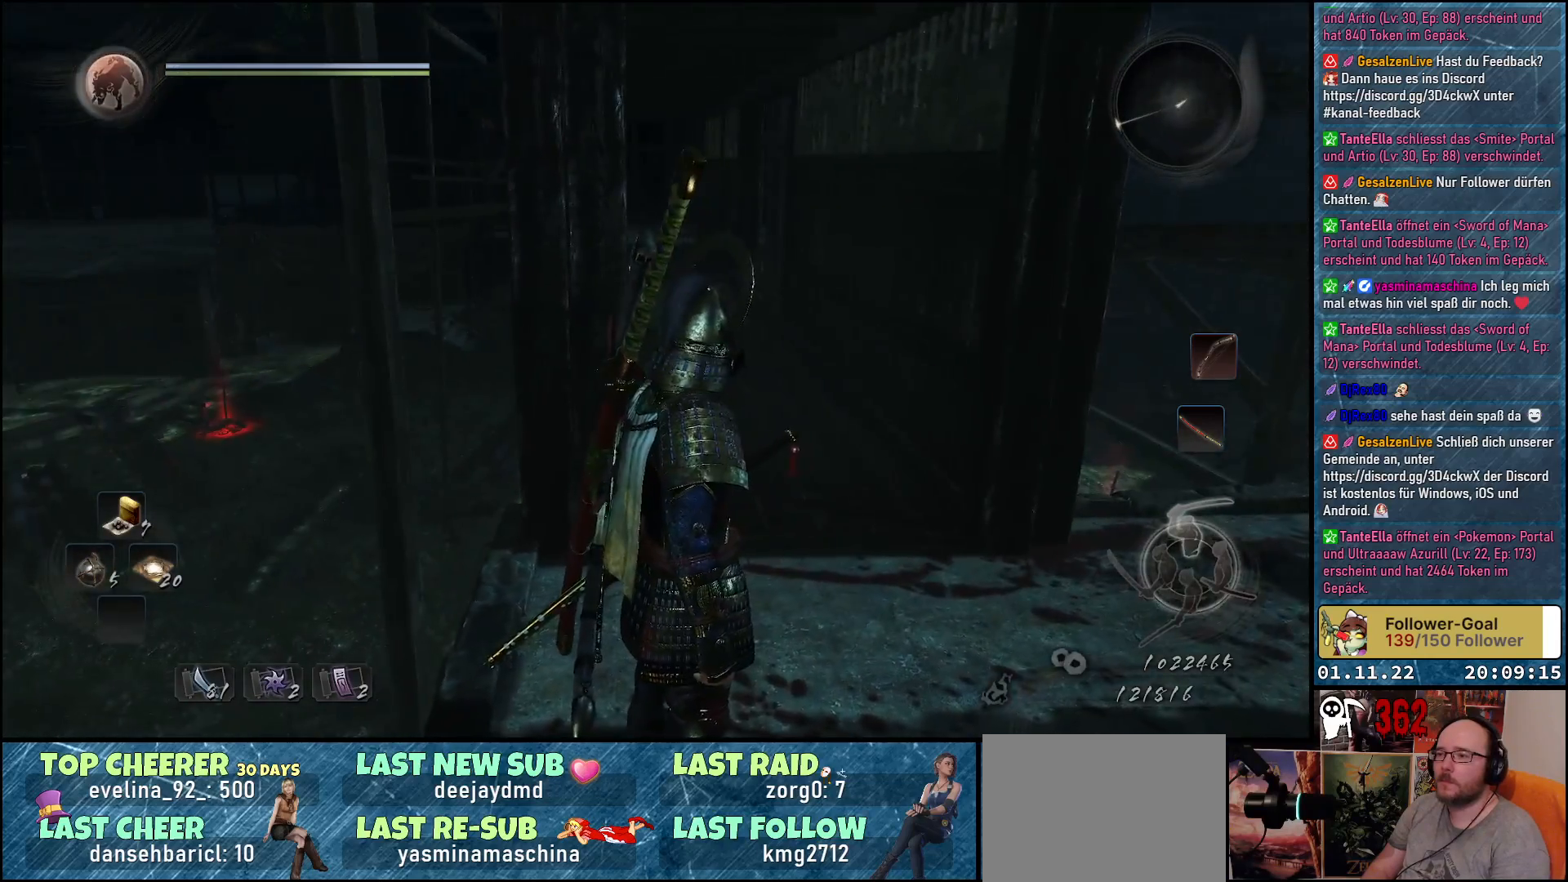
{"buttons": [], "left_stick": "right", "right_stick": "down-right", "events": [[67, "left_stick", "right"], [417, "right_stick", "down-right"]]}
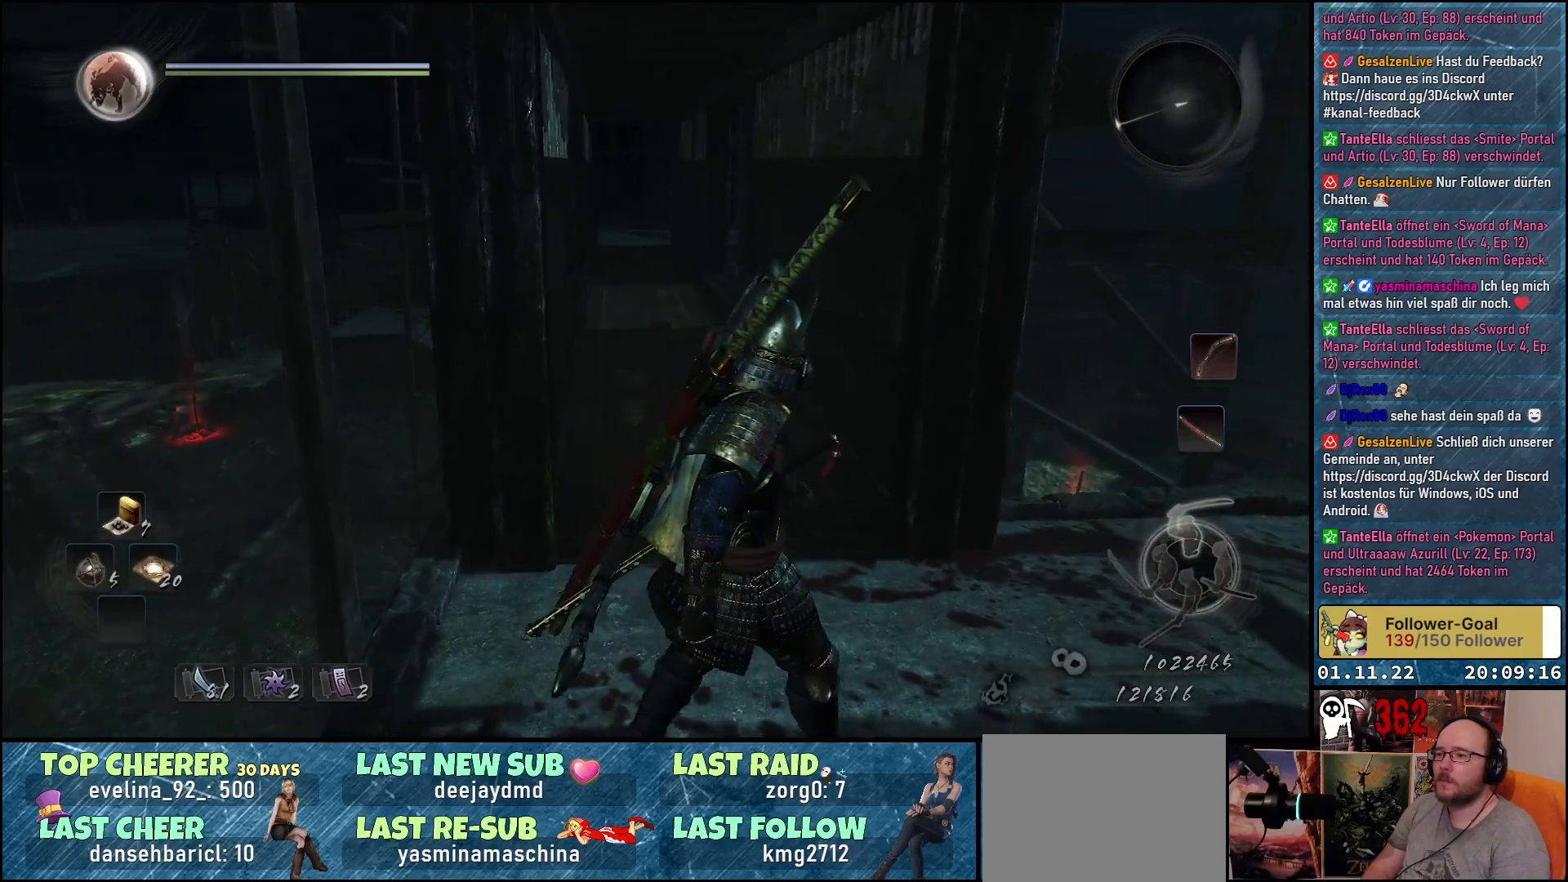
{"buttons": [], "left_stick": "right", "right_stick": "down-right", "events": []}
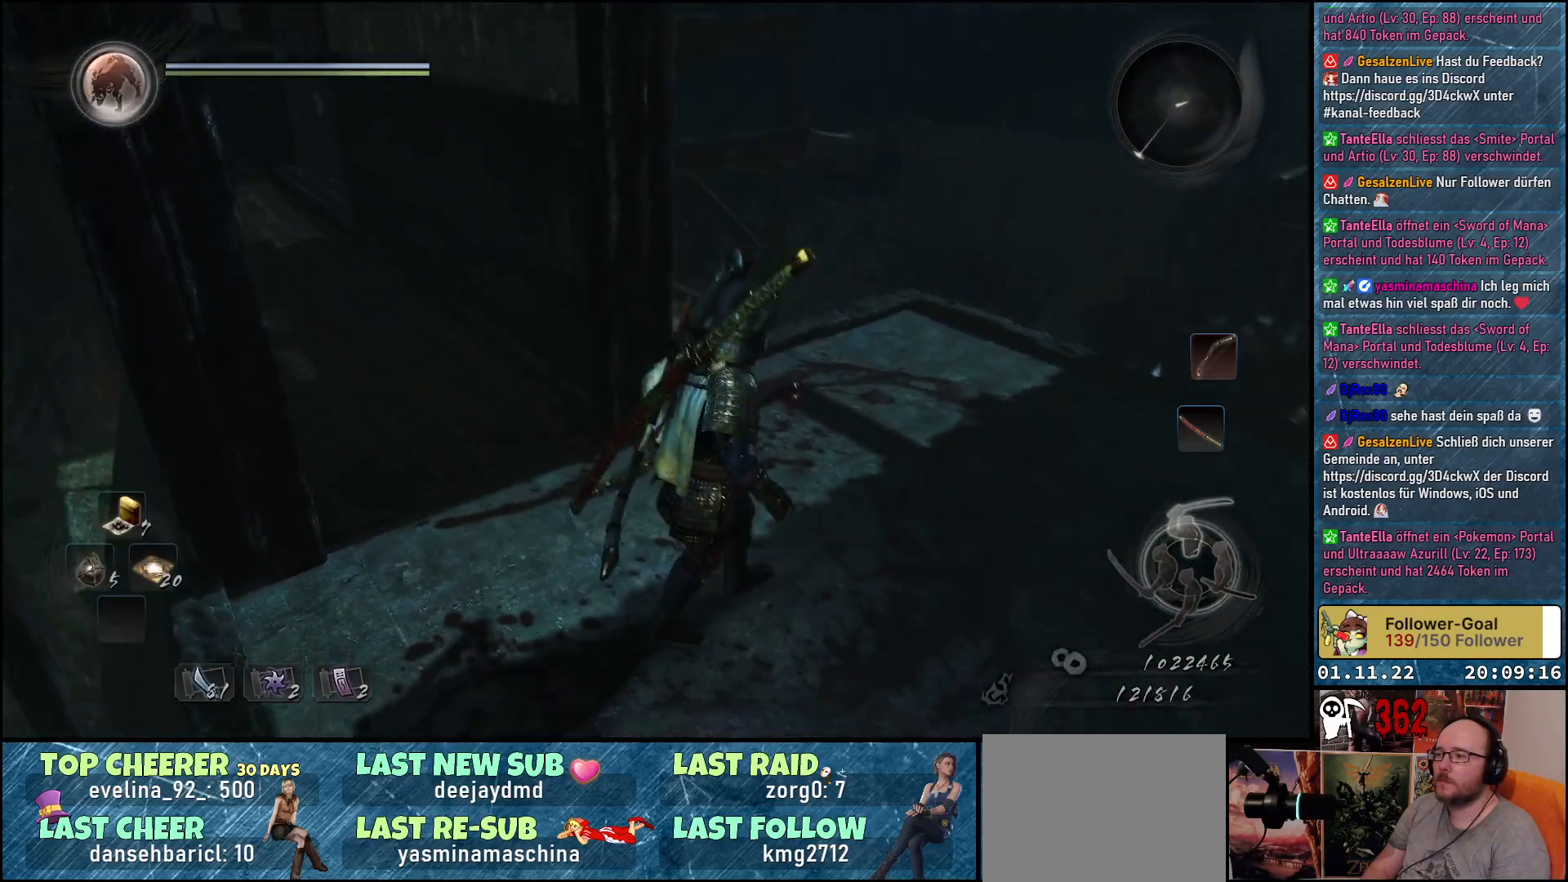
{"buttons": [], "left_stick": "up-right", "right_stick": "center", "events": [[300, "right_stick", "right"], [317, "left_stick", "up-right"], [450, "right_stick", "center"]]}
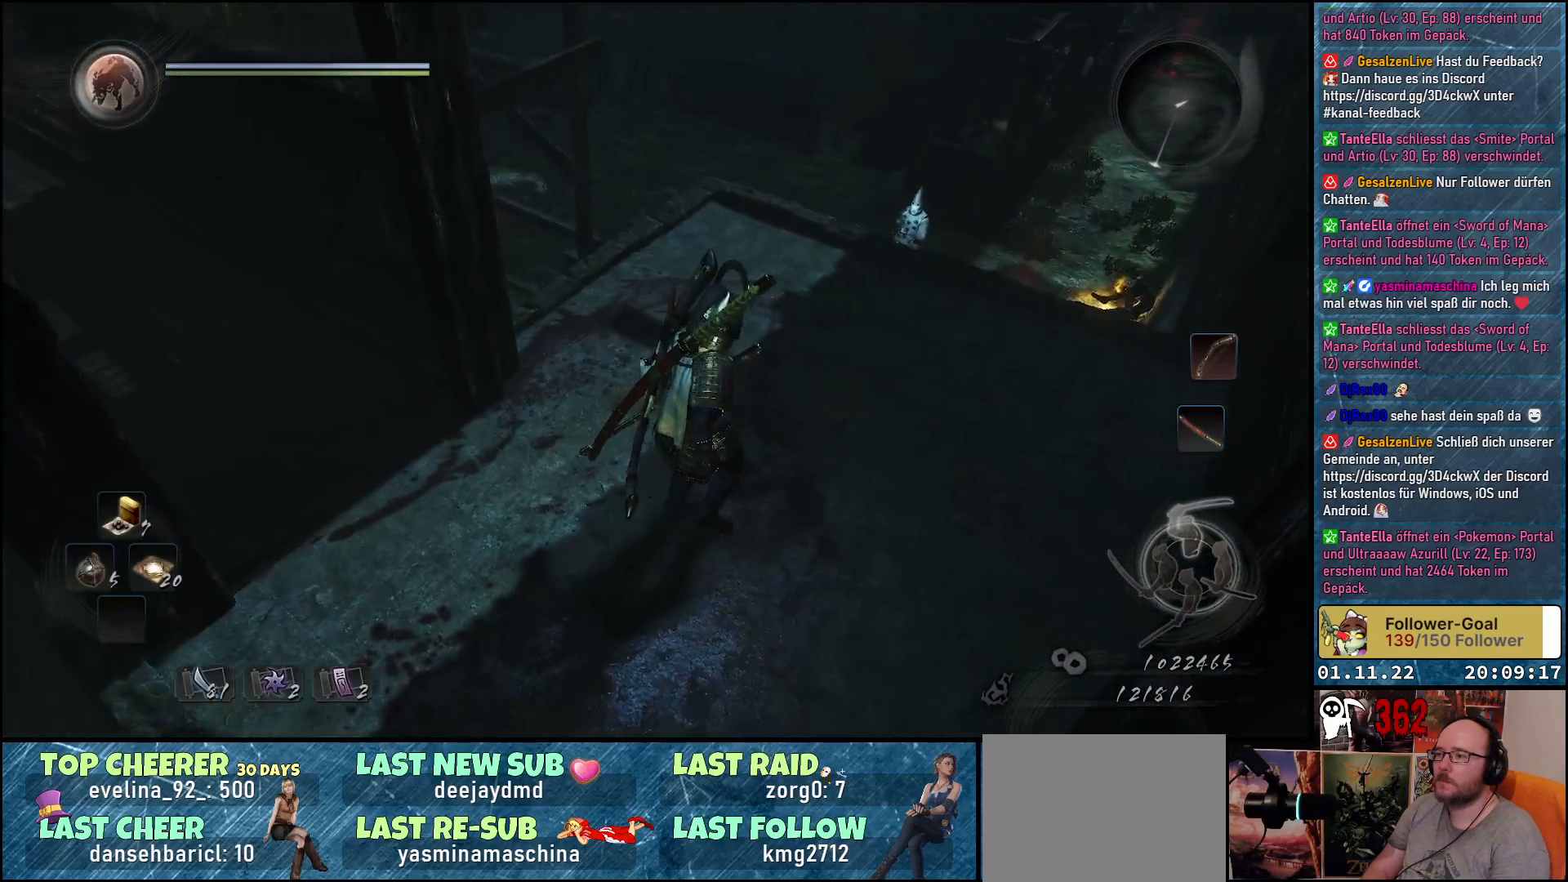
{"buttons": [], "left_stick": "up-right", "right_stick": "down", "events": [[167, "right_stick", "down"]]}
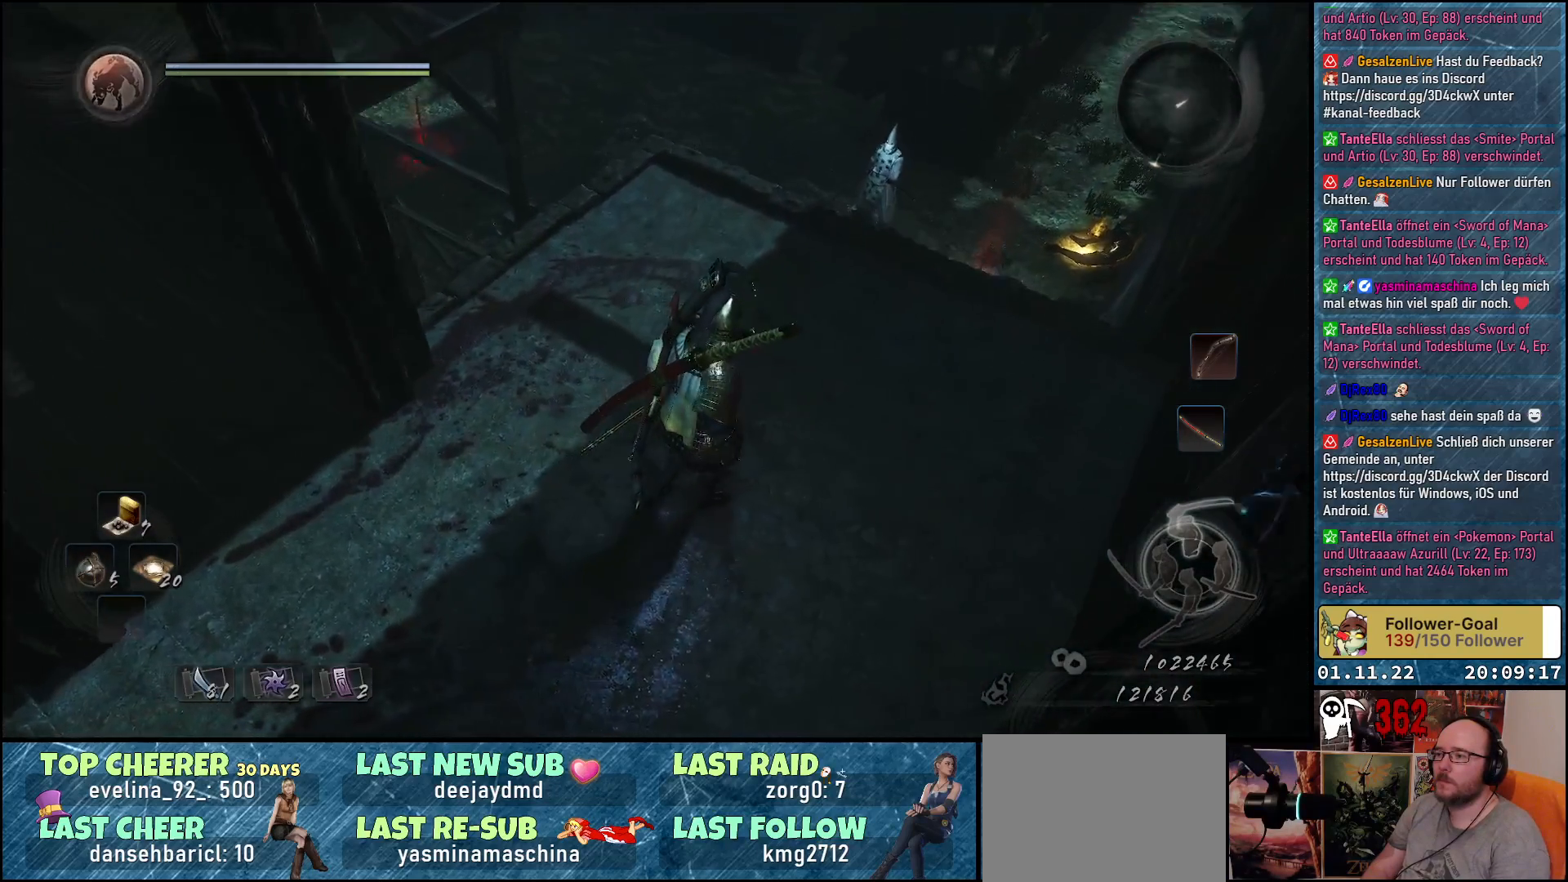
{"buttons": [], "left_stick": "up-right", "right_stick": "center", "events": [[83, "right_stick", "center"]]}
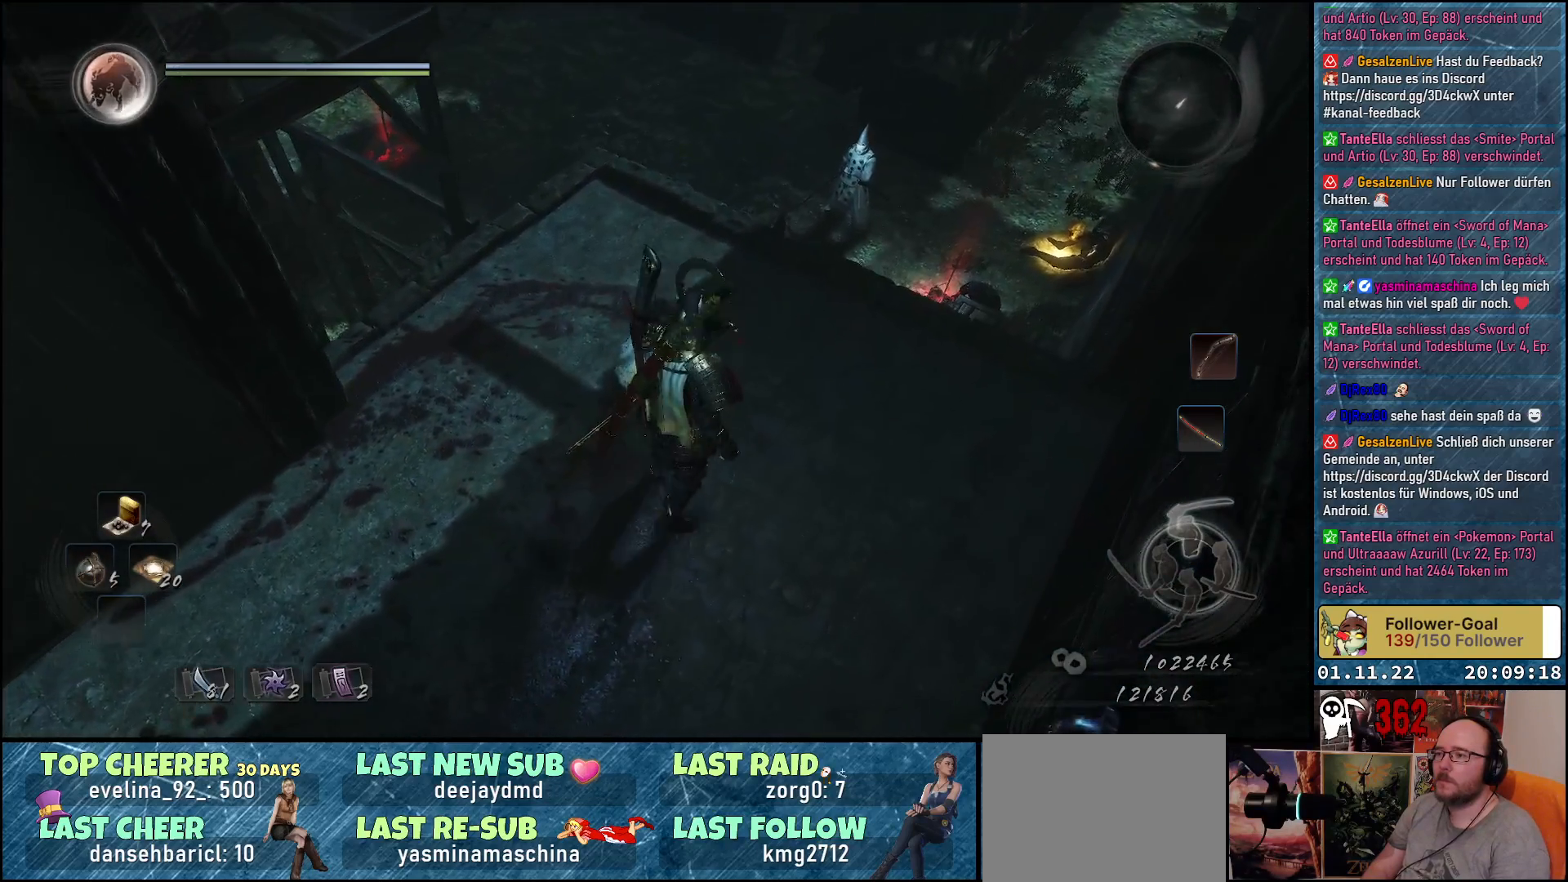
{"buttons": [], "left_stick": "up-right", "right_stick": "center", "events": []}
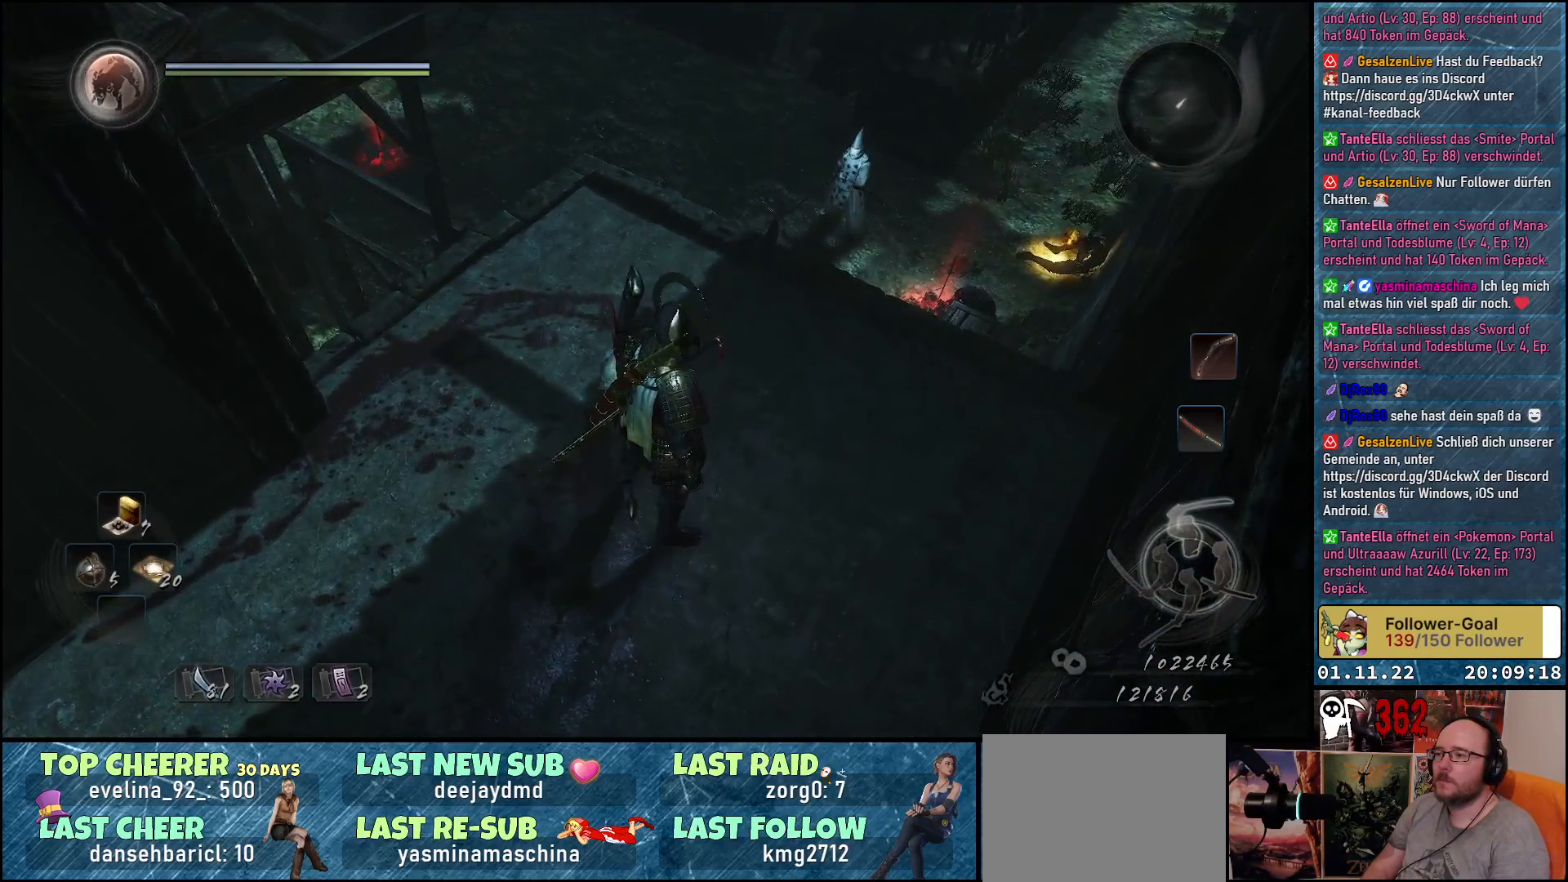
{"buttons": [], "left_stick": "up-right", "right_stick": "down-left", "events": [[200, "right_stick", "down-left"]]}
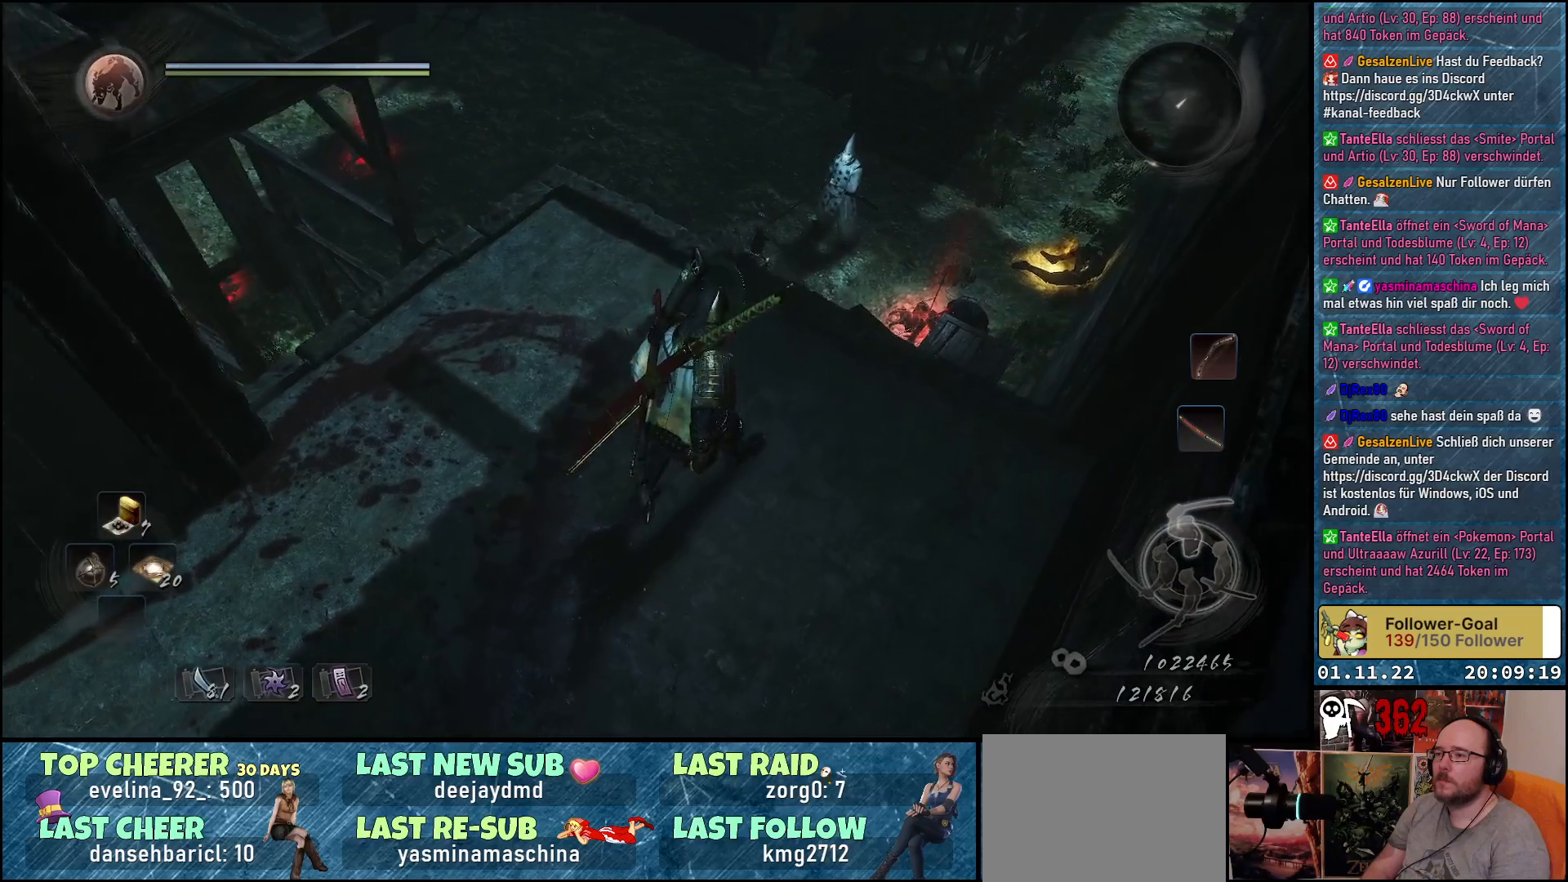
{"buttons": [], "left_stick": "center", "right_stick": "down-left", "events": [[350, "left_stick", "center"]]}
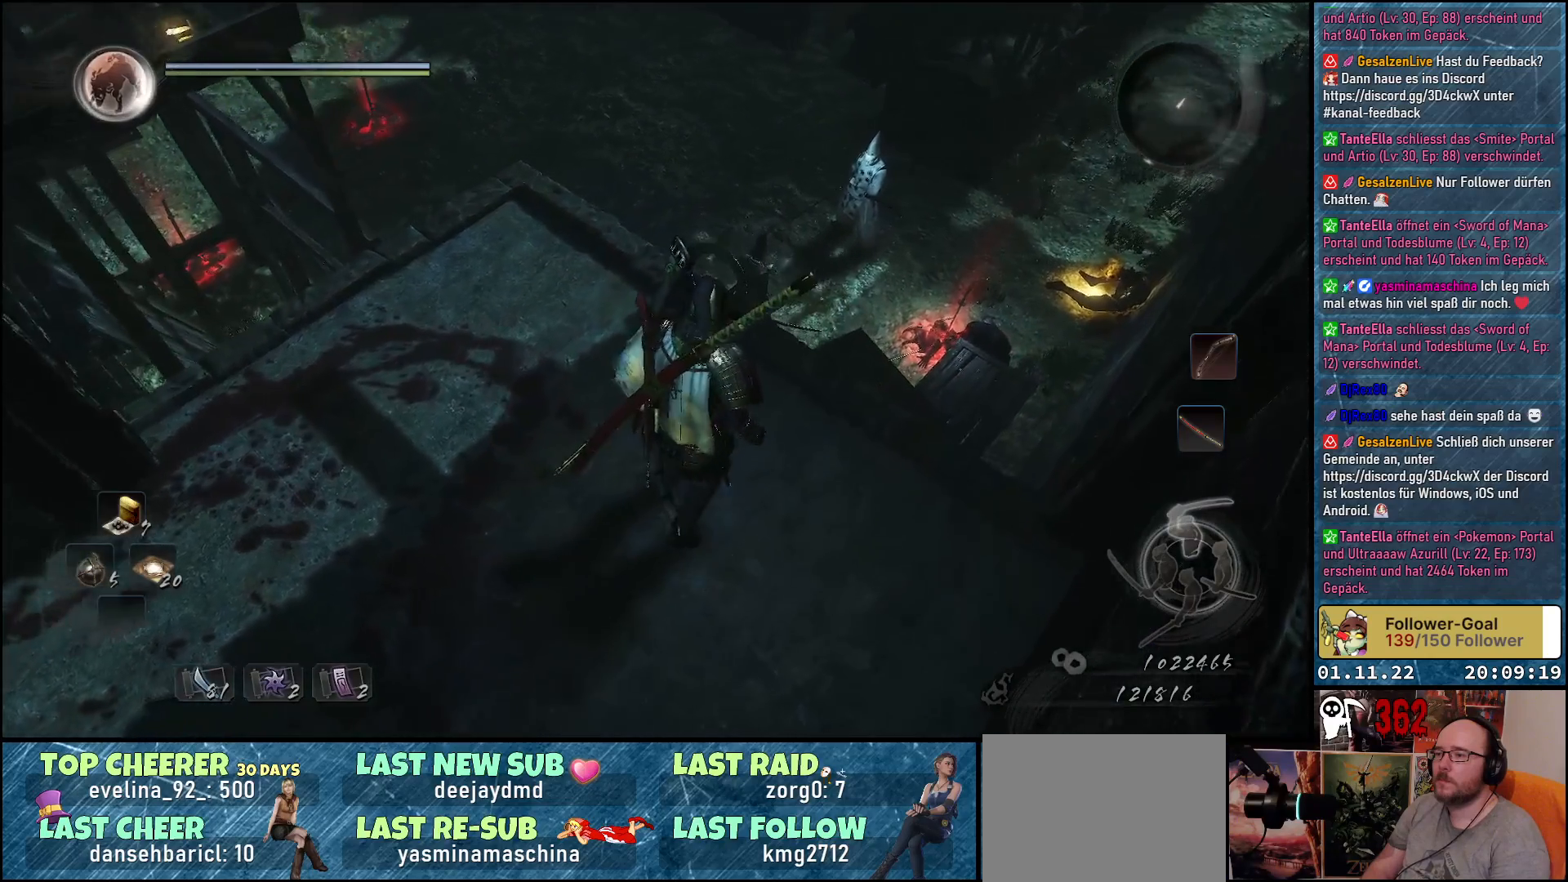
{"buttons": [], "left_stick": "center", "right_stick": "center", "events": [[183, "right_stick", "center"]]}
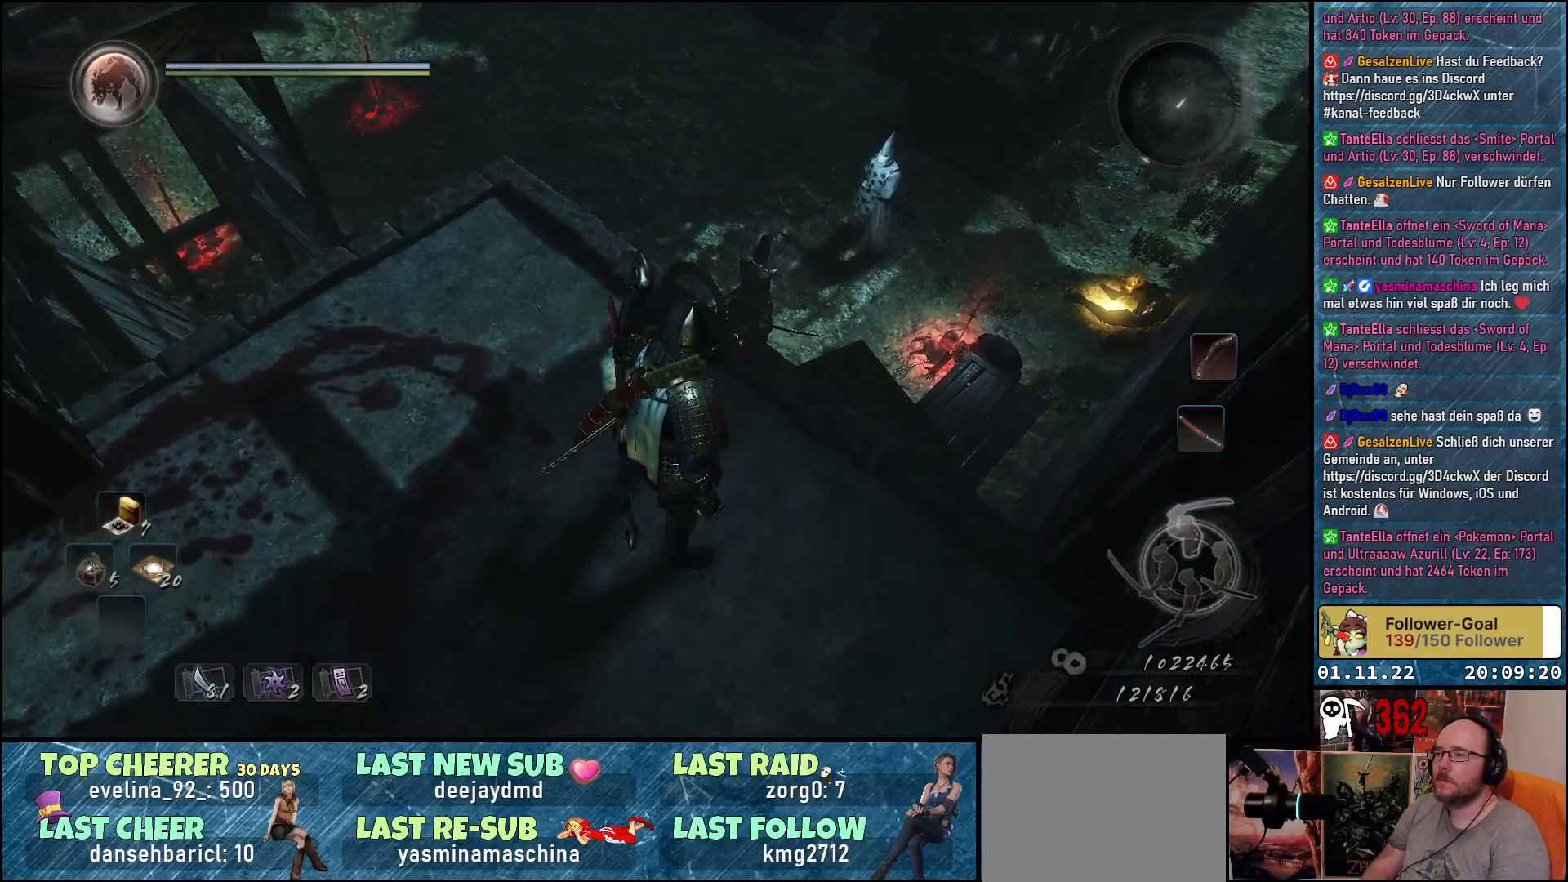
{"buttons": ["L2"], "left_stick": "center", "right_stick": "right", "events": [[300, "L2", "down"], [500, "right_stick", "right"]]}
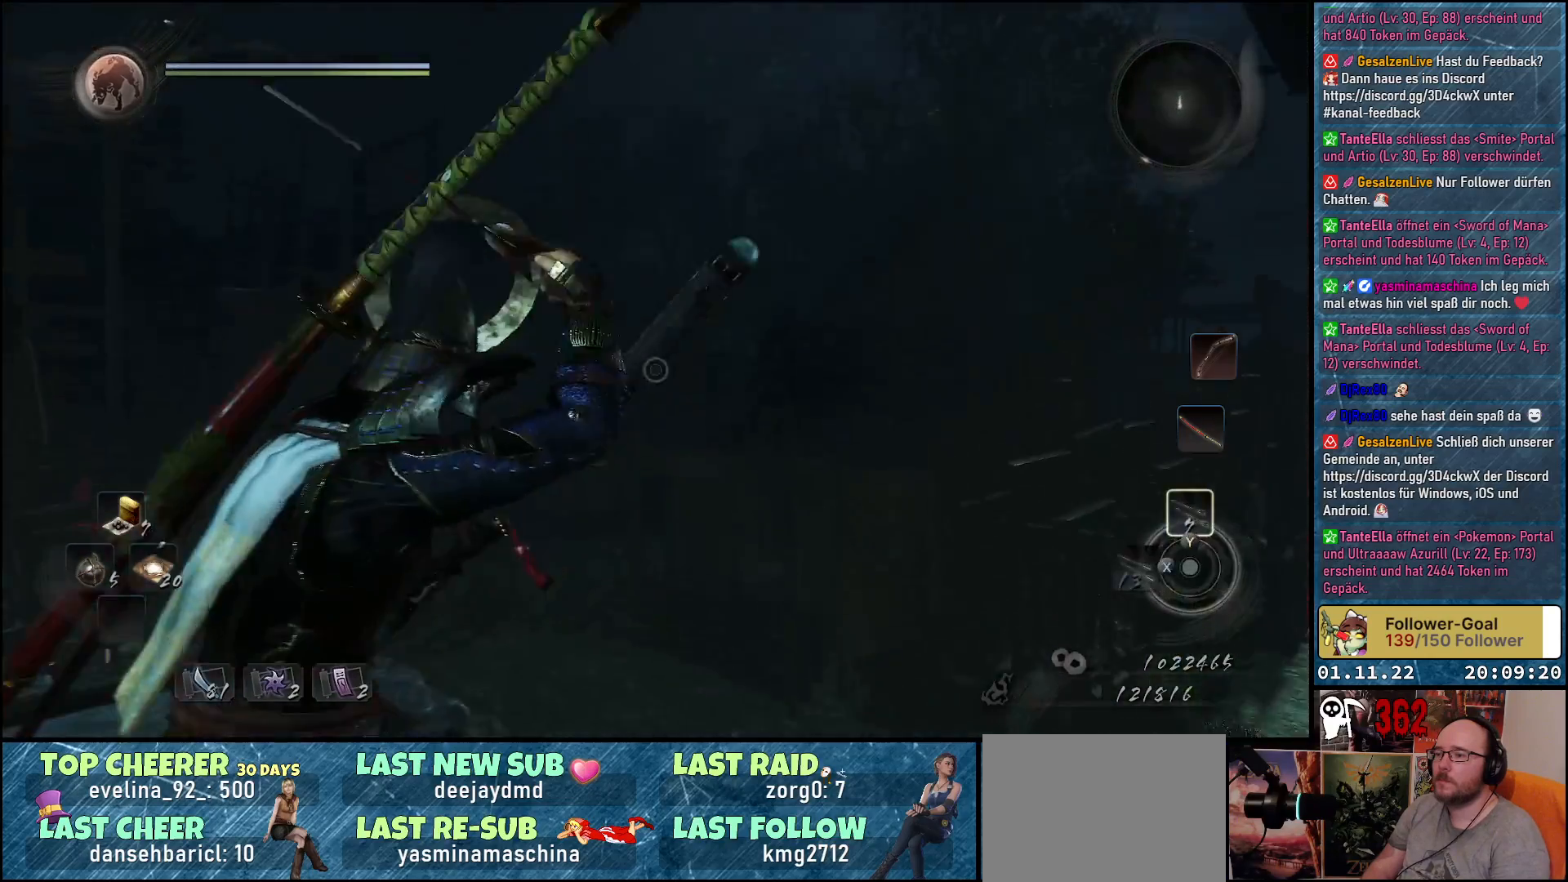
{"buttons": ["L2"], "left_stick": "center", "right_stick": "down", "events": [[150, "right_stick", "down-right"], [467, "right_stick", "down"]]}
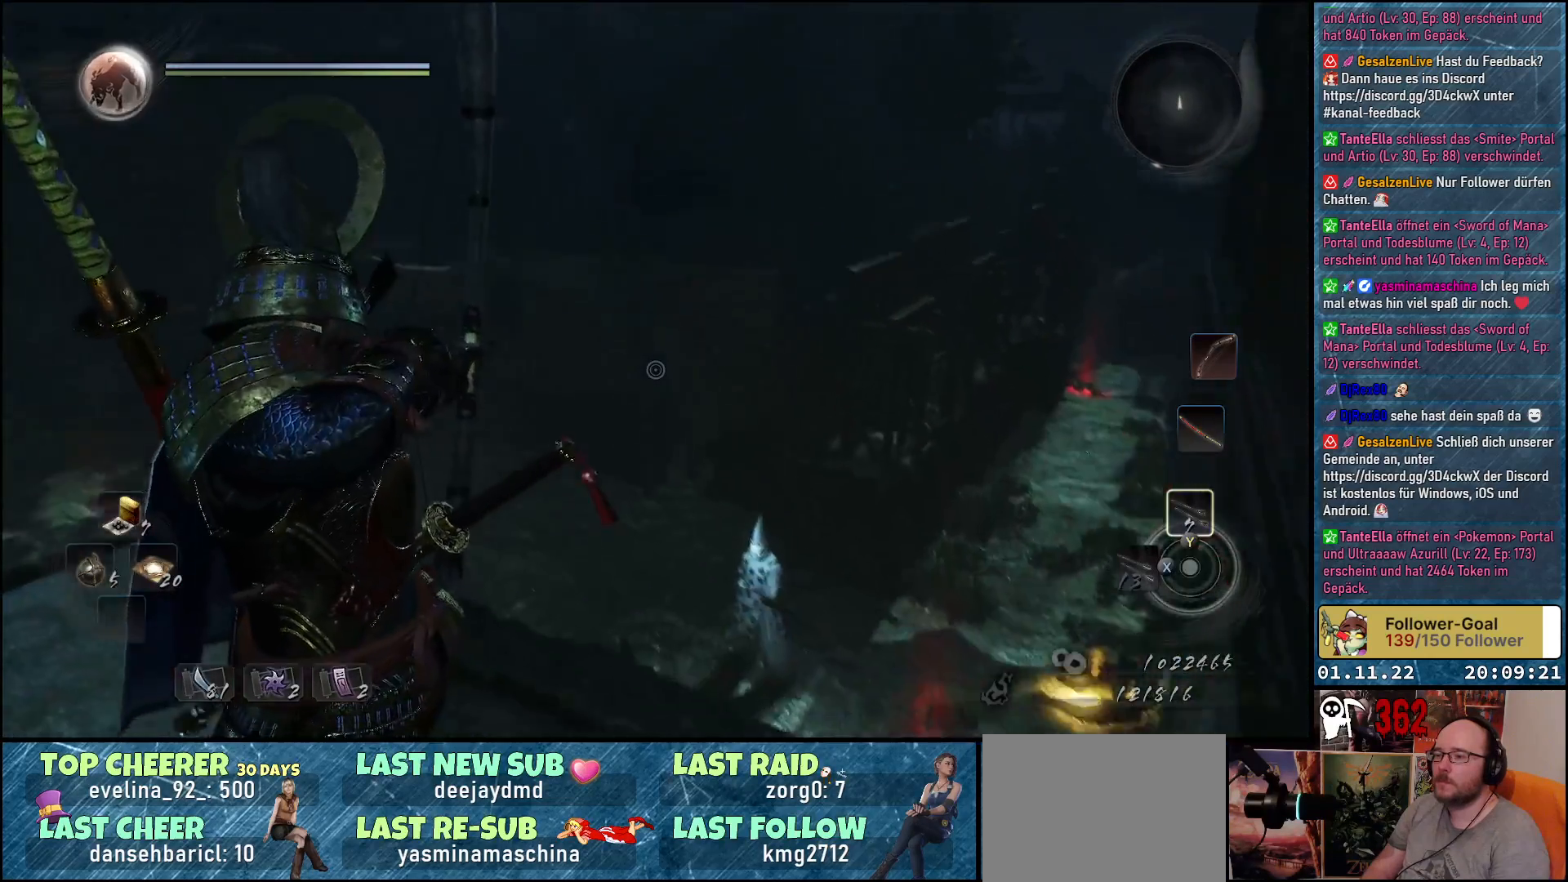
{"buttons": ["L2"], "left_stick": "center", "right_stick": "up-right", "events": [[200, "right_stick", "center"], [467, "right_stick", "up-right"]]}
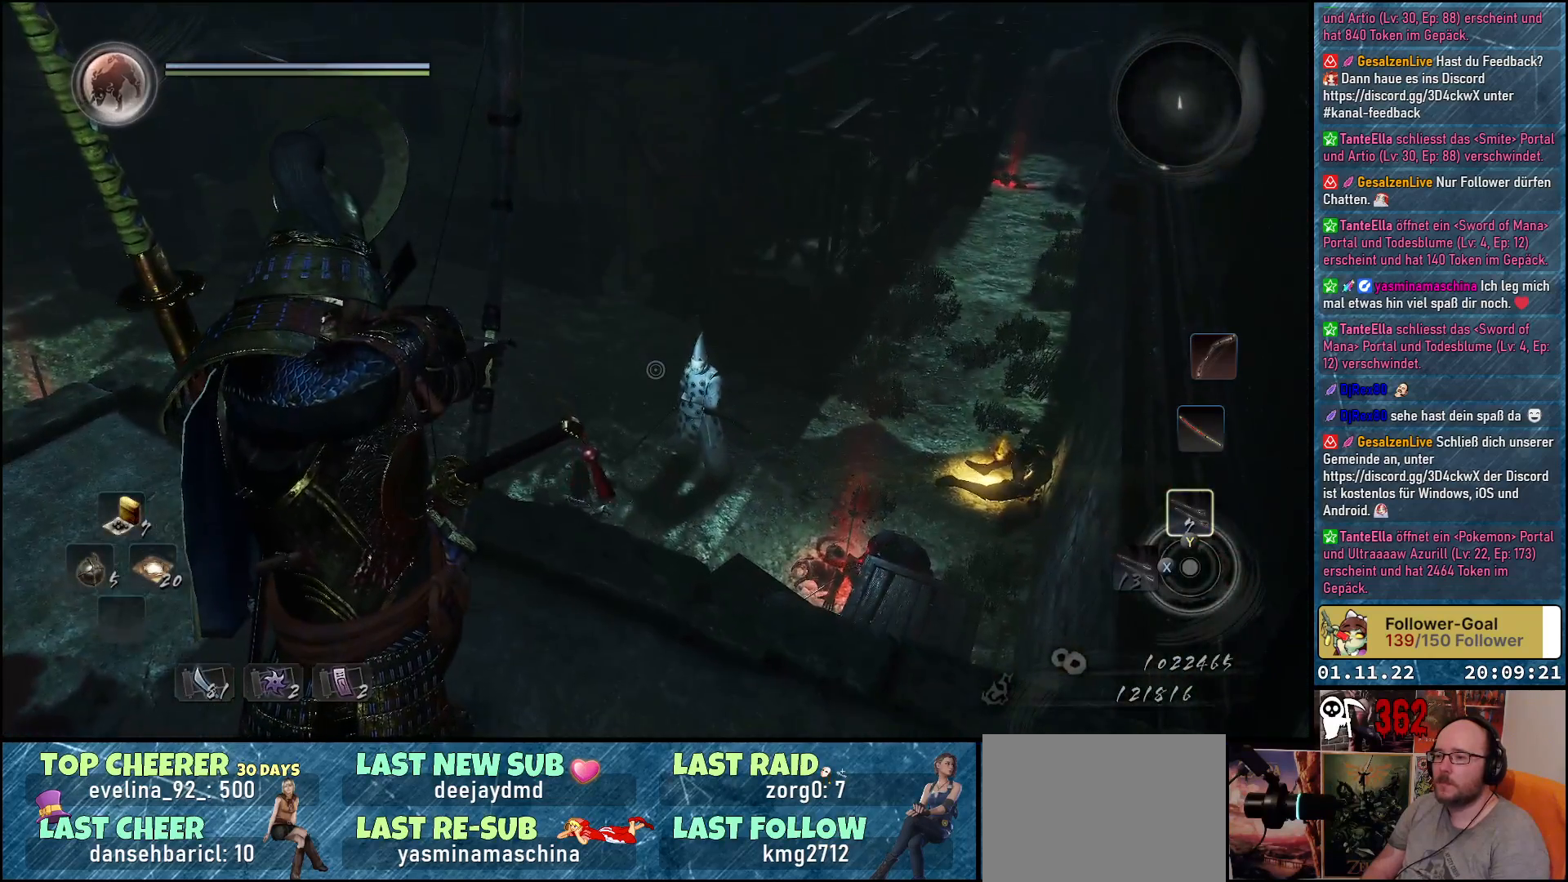
{"buttons": ["L2"], "left_stick": "center", "right_stick": "center", "events": [[150, "right_stick", "center"]]}
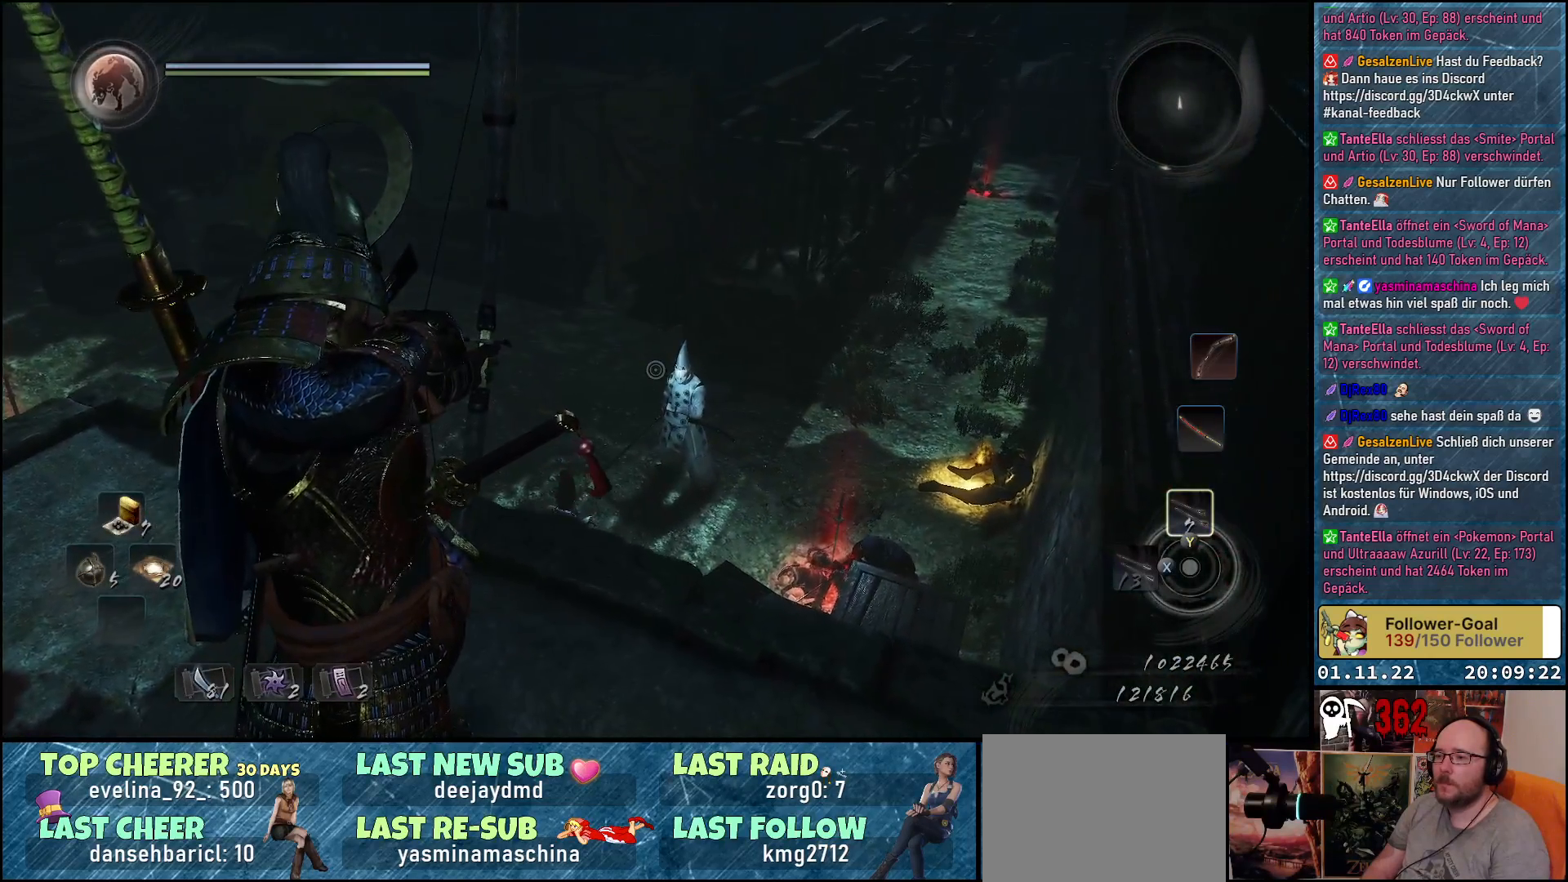
{"buttons": ["L2"], "left_stick": "center", "right_stick": "center", "events": []}
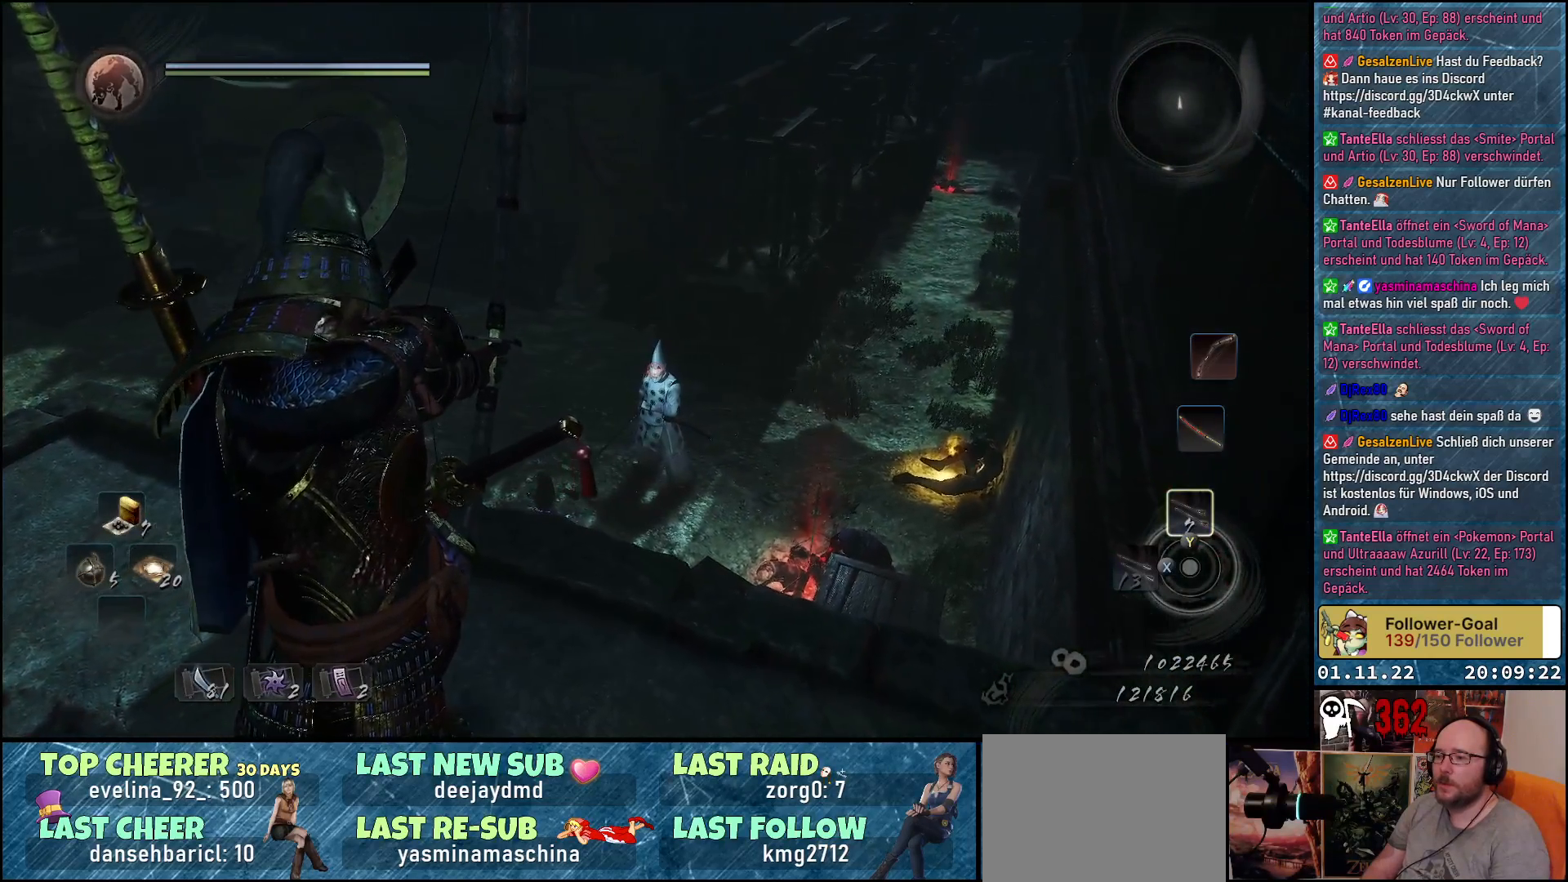
{"buttons": ["L2"], "left_stick": "center", "right_stick": "up-left", "events": [[433, "right_stick", "up-left"]]}
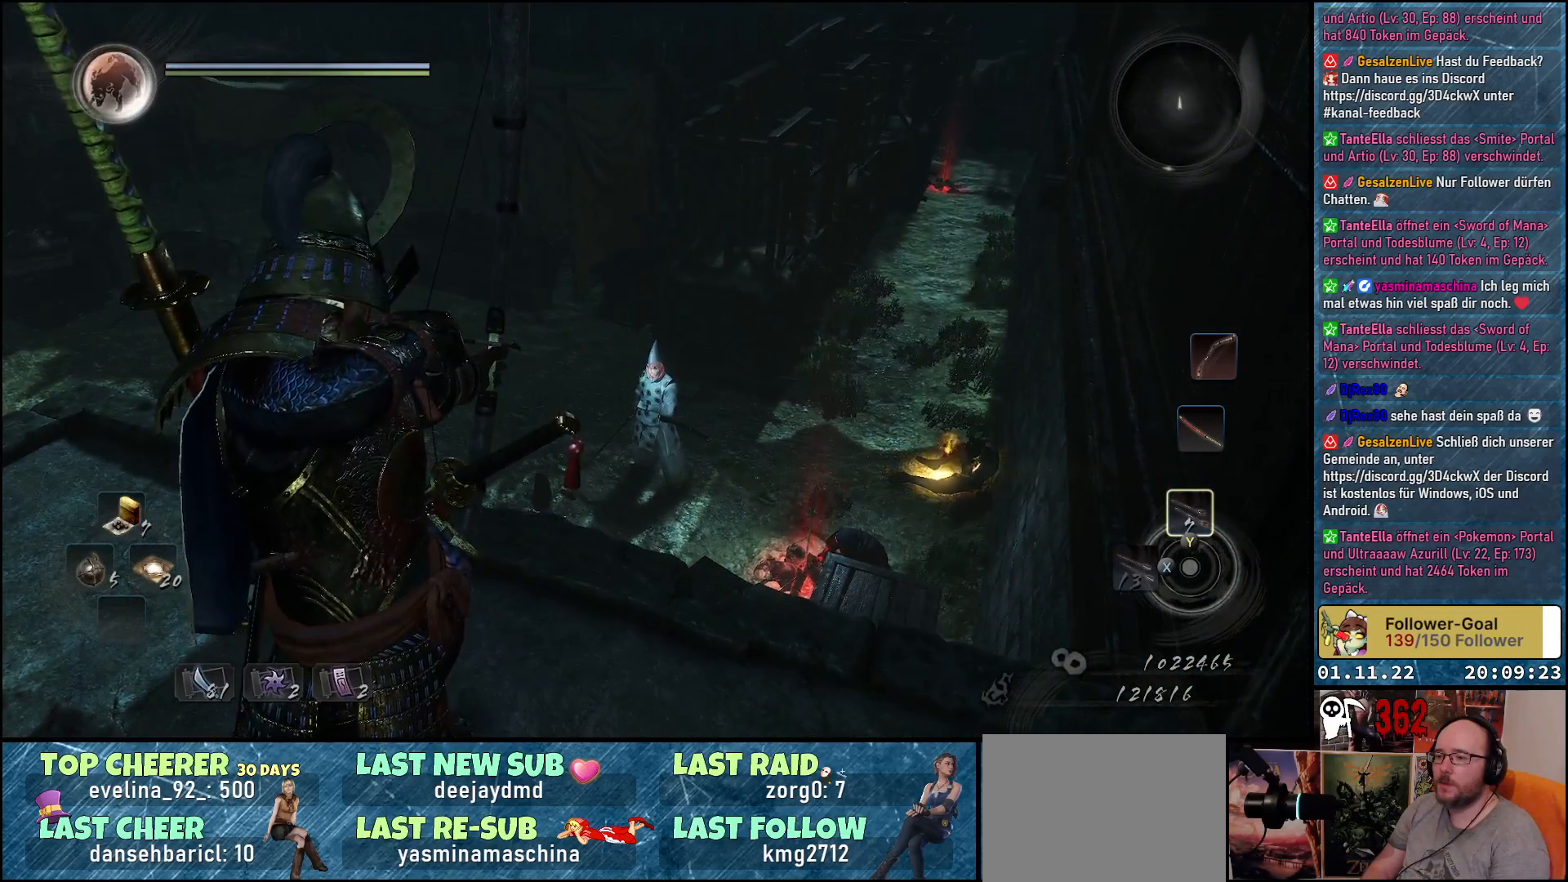
{"buttons": ["L2"], "left_stick": "center", "right_stick": "center", "events": [[117, "right_stick", "center"]]}
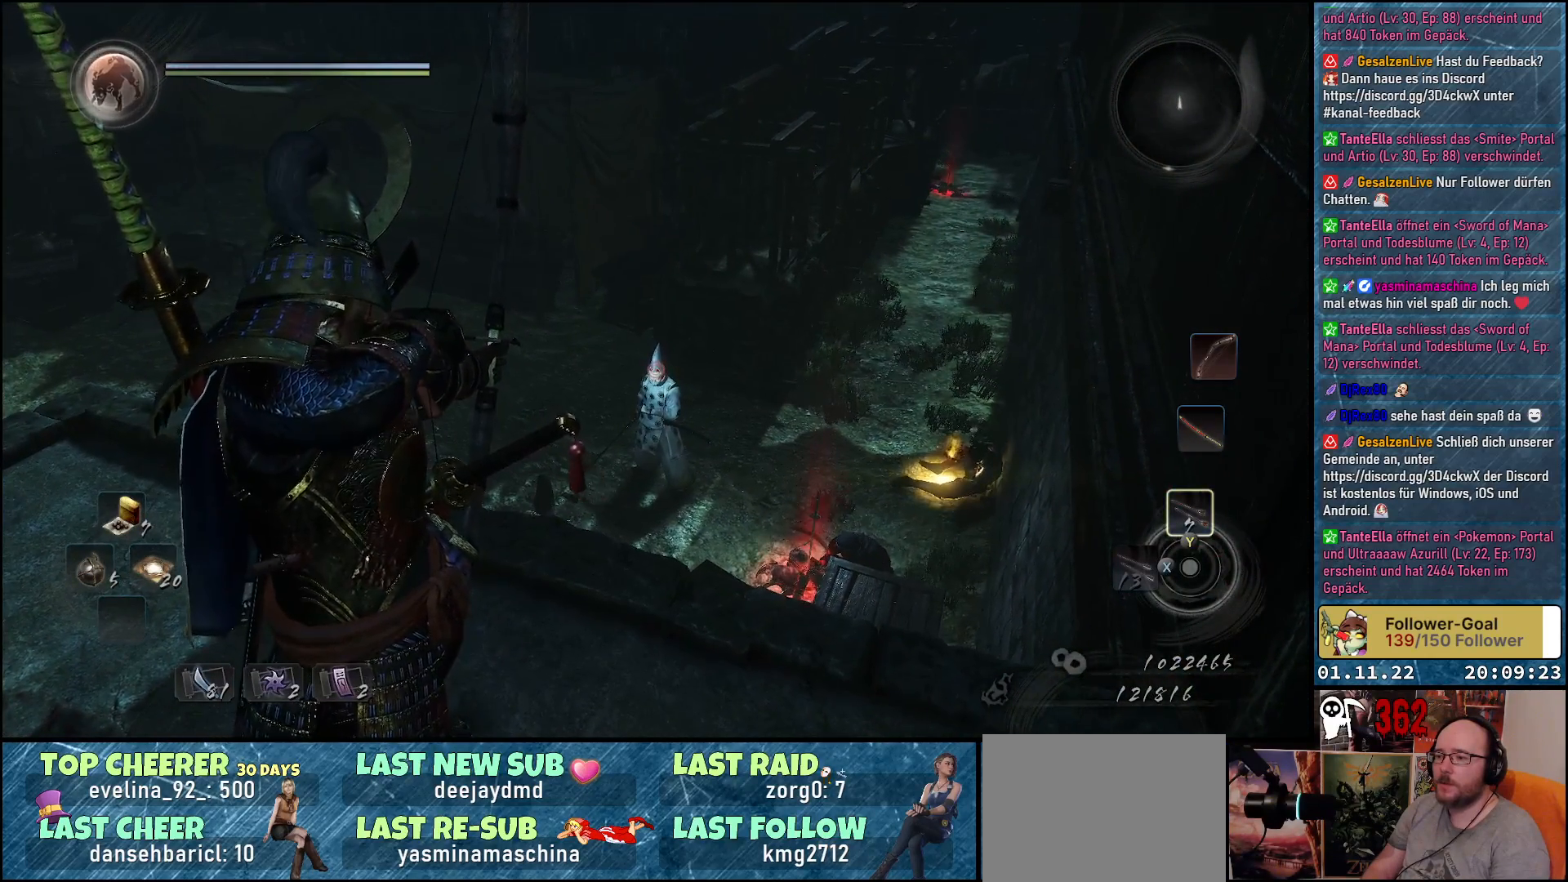
{"buttons": ["L2"], "left_stick": "center", "right_stick": "center", "events": [[150, "R2", "down"], [233, "R2", "up"]]}
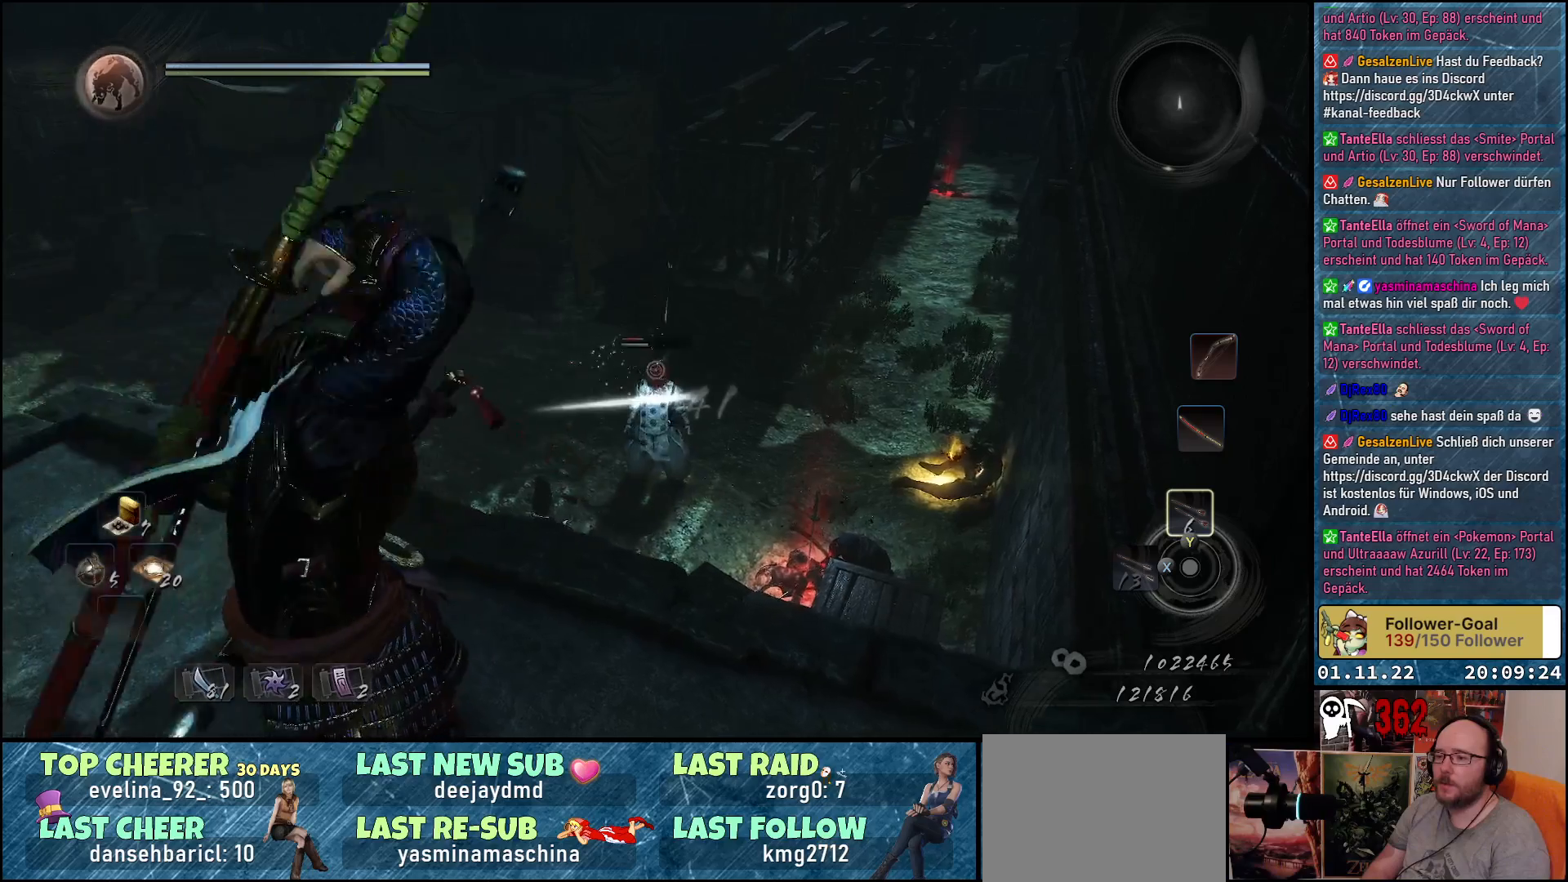
{"buttons": ["L2"], "left_stick": "center", "right_stick": "center", "events": []}
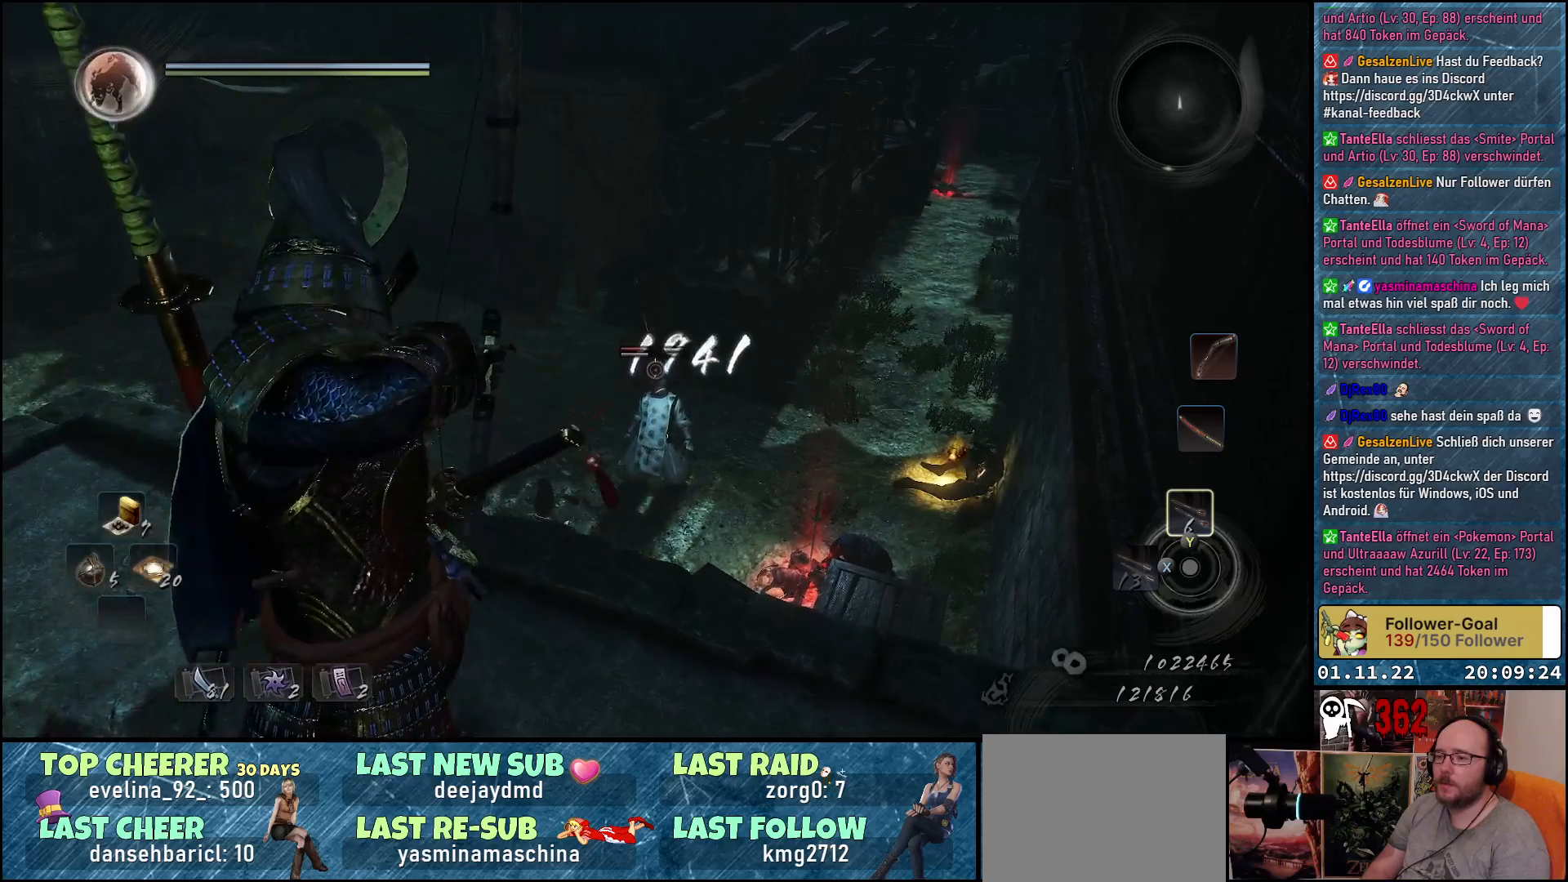
{"buttons": ["L2"], "left_stick": "center", "right_stick": "down", "events": [[50, "right_stick", "down"]]}
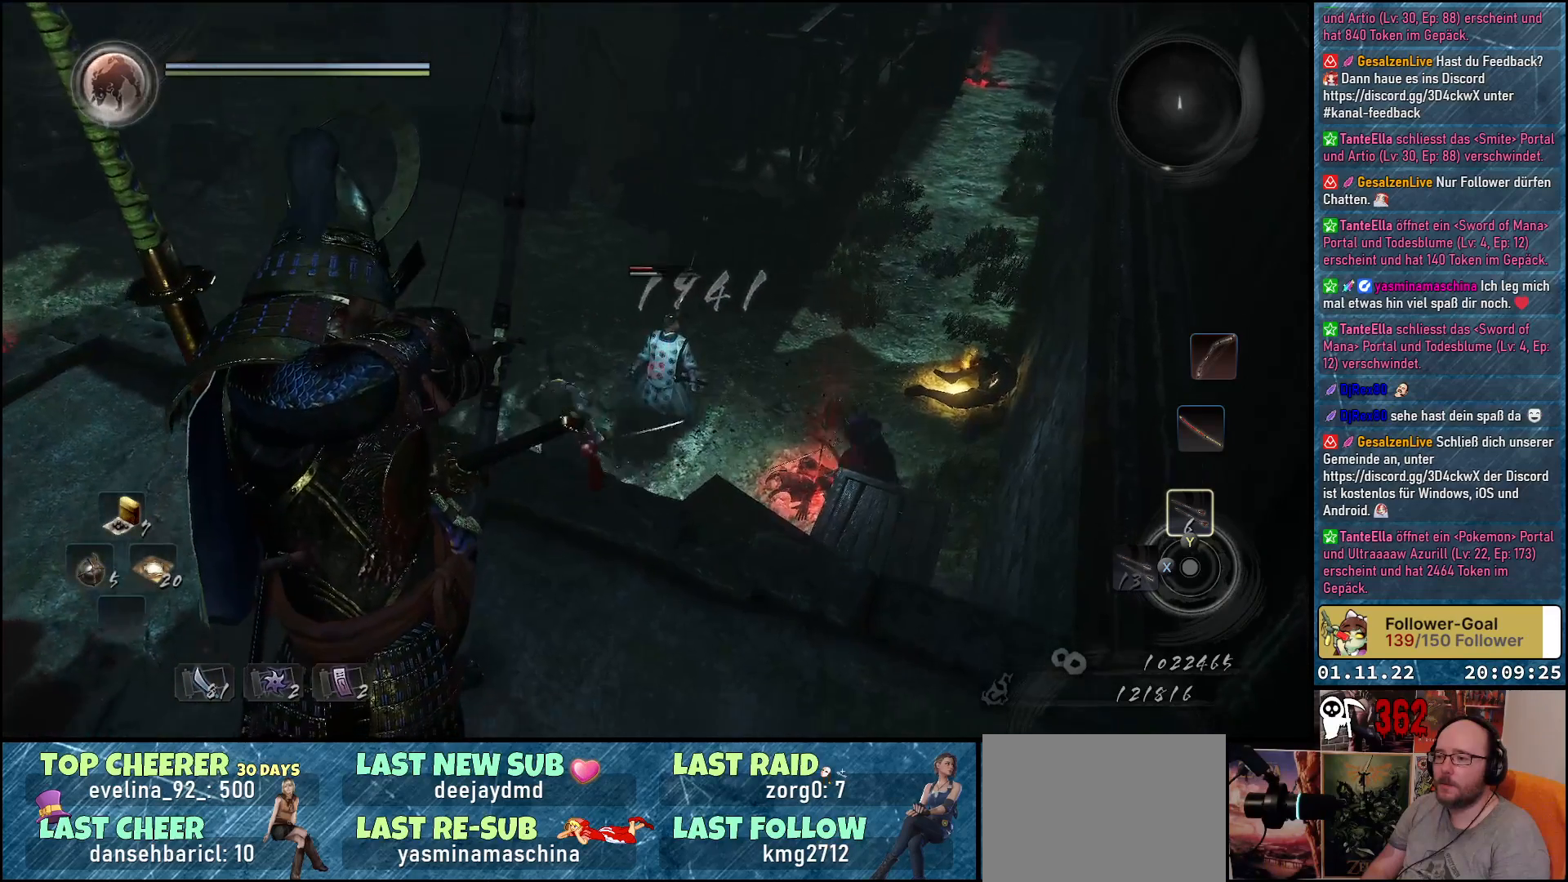
{"buttons": ["L2"], "left_stick": "center", "right_stick": "up", "events": [[133, "right_stick", "center"], [483, "right_stick", "up"]]}
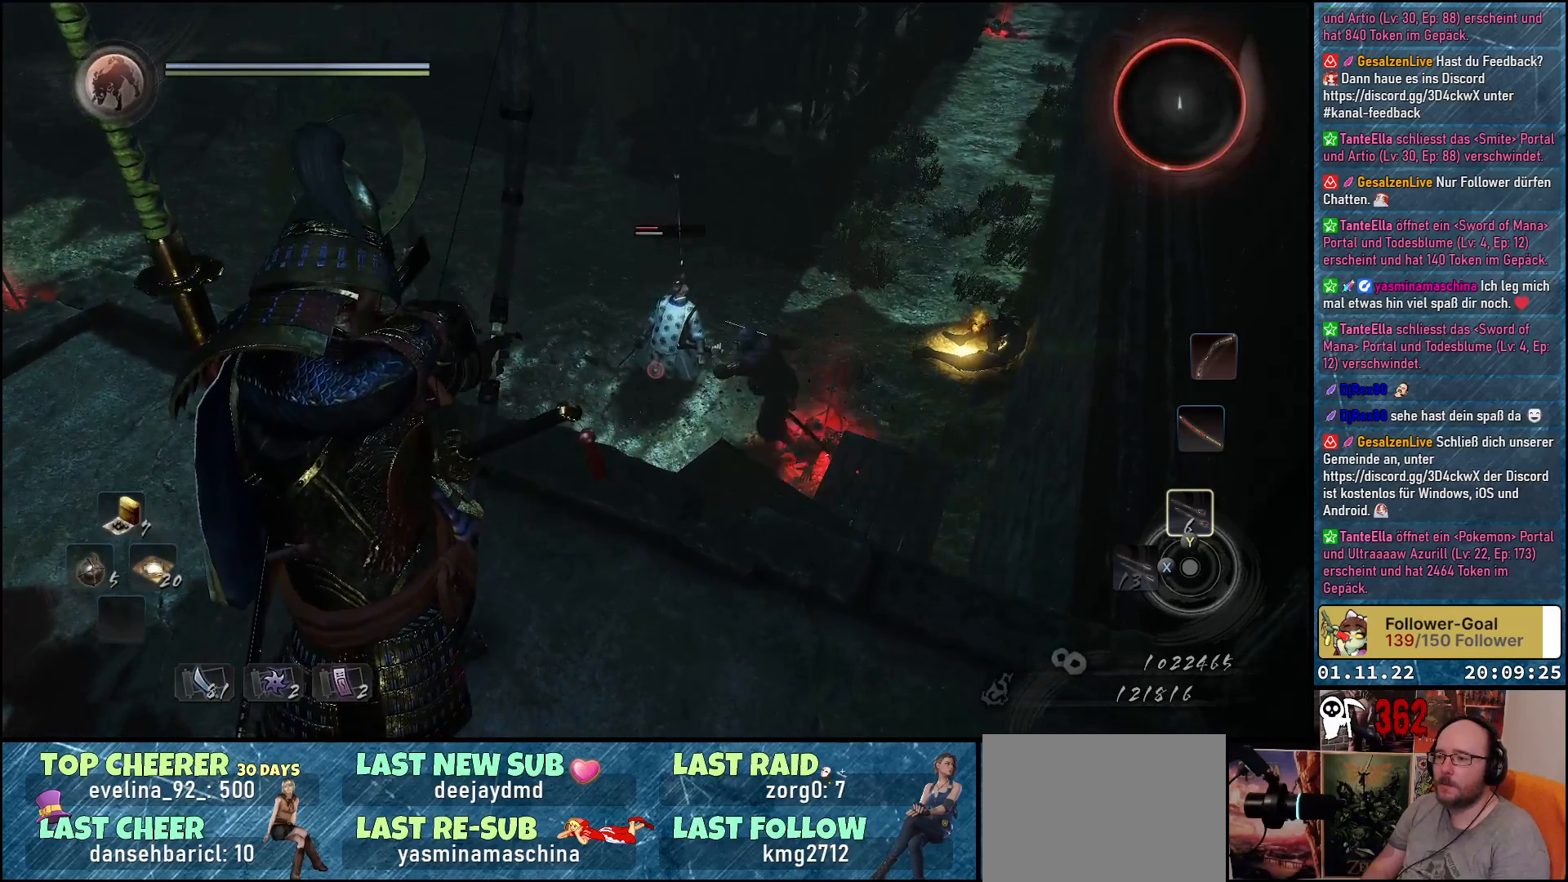
{"buttons": ["L2", "R2"], "left_stick": "center", "right_stick": "center", "events": [[150, "right_stick", "center"], [400, "R2", "down"]]}
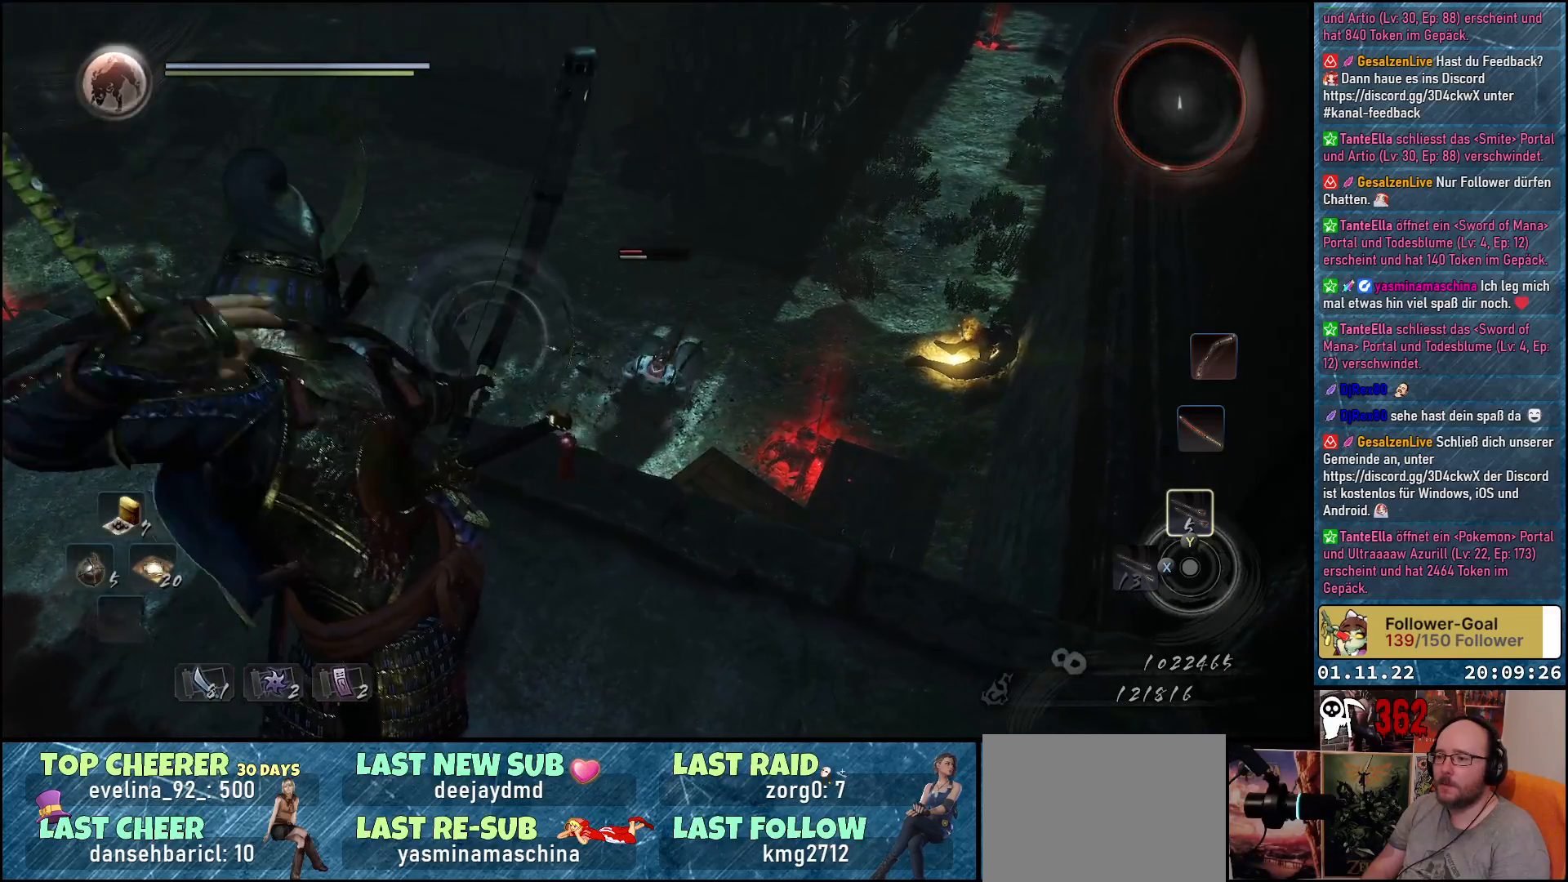
{"buttons": ["L2"], "left_stick": "center", "right_stick": "center", "events": [[17, "R2", "up"]]}
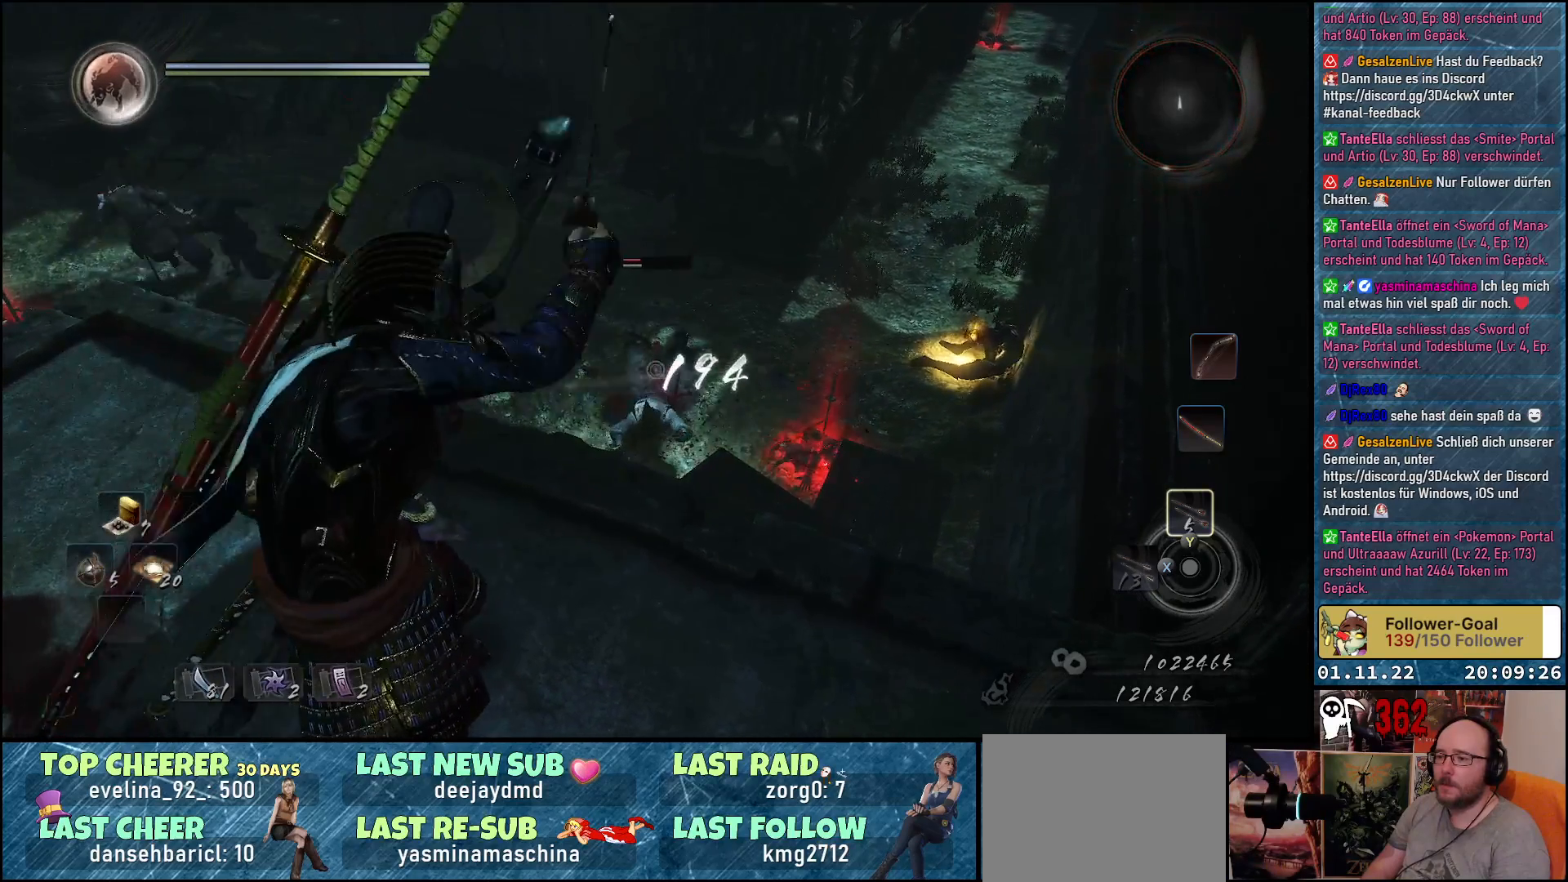
{"buttons": ["L2"], "left_stick": "up", "right_stick": "down", "events": [[367, "left_stick", "up"], [400, "right_stick", "down"]]}
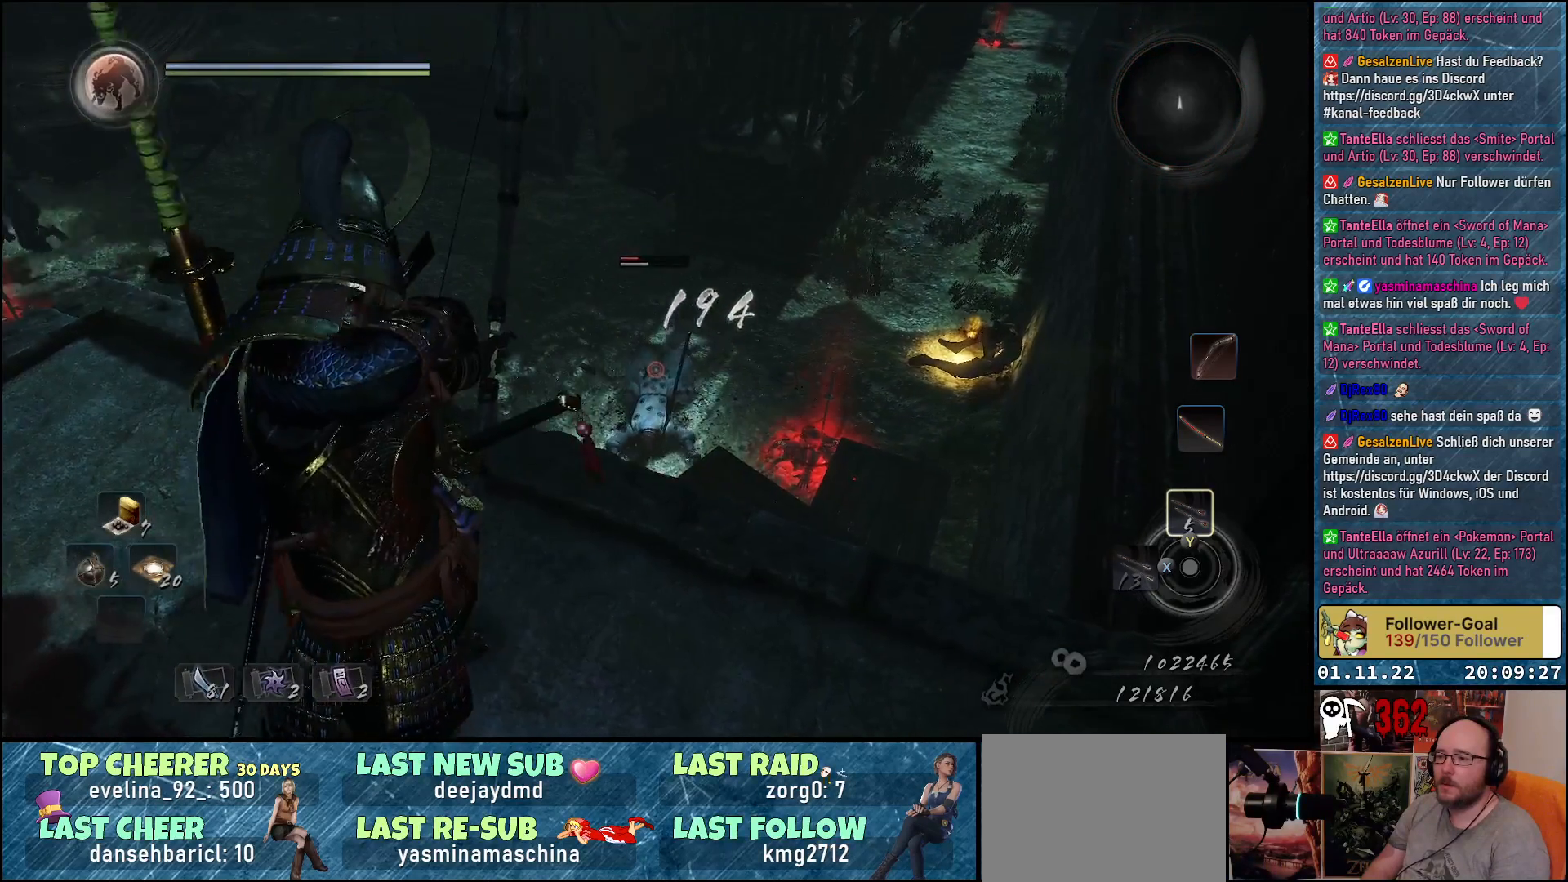
{"buttons": ["L2", "R2"], "left_stick": "center", "right_stick": "down-left", "events": [[350, "left_stick", "center"], [467, "right_stick", "down-left"], [483, "R2", "down"]]}
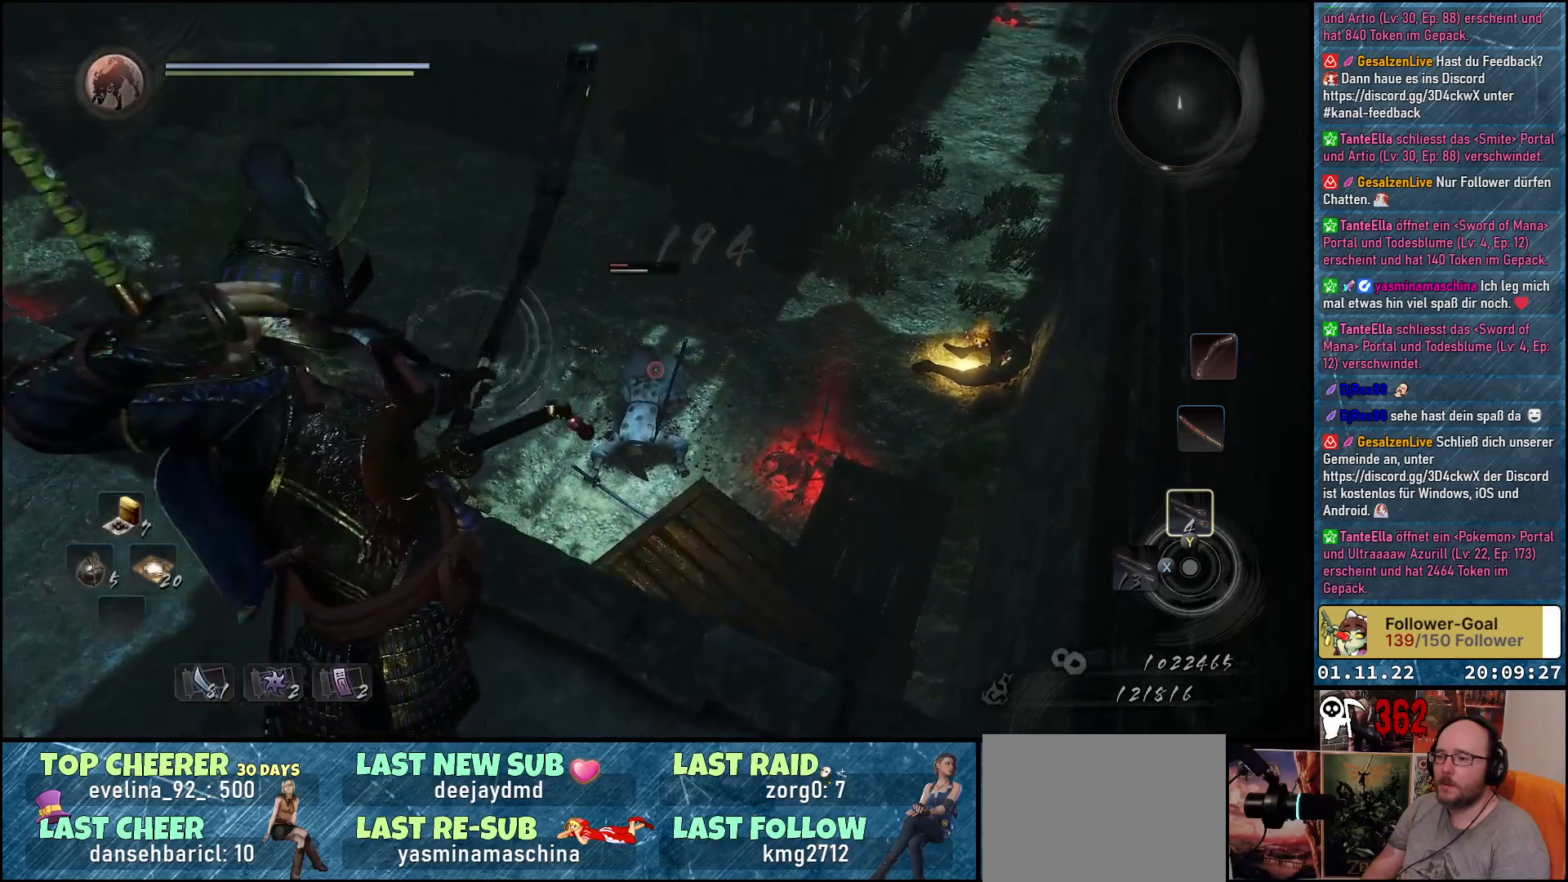
{"buttons": ["L2"], "left_stick": "center", "right_stick": "center", "events": [[150, "R2", "up"], [250, "right_stick", "center"]]}